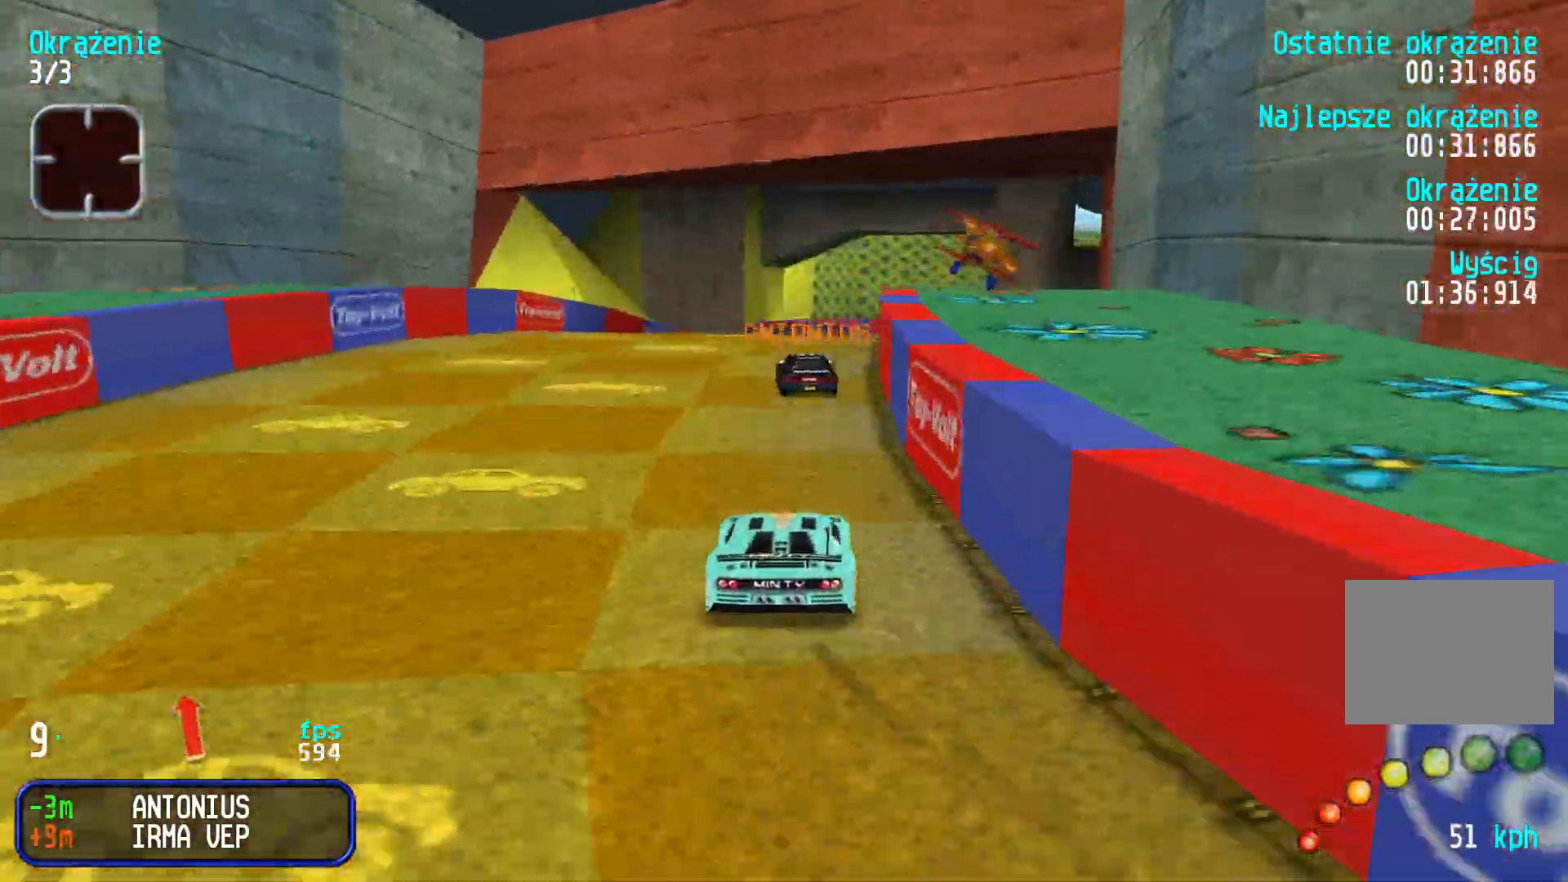
Gameplay with keyboard; each line is a JSON object with the keys held at the frame after it. "events" lists presses ("down") and releases ("up") of "down", "left", "right" and "up" between this image and that frame as [ms after this image, input, new state], when the widget could be followed in between. No other keys are recorded. Mouse input is not recorded.
{"keys": ["up"], "events": []}
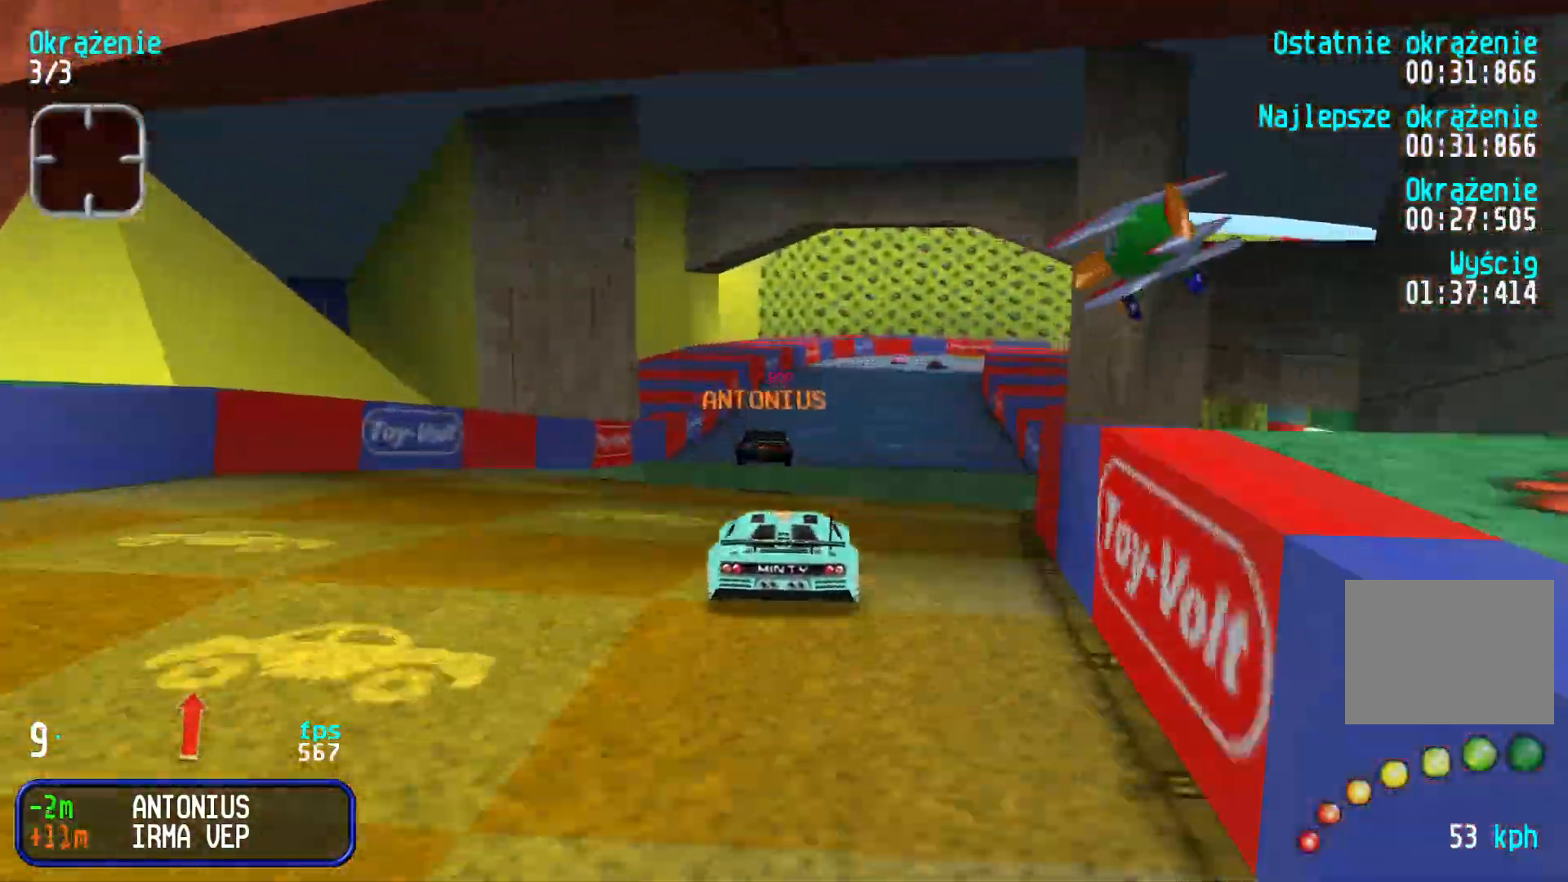
{"keys": ["right", "up"], "events": [[483, "right", "down"]]}
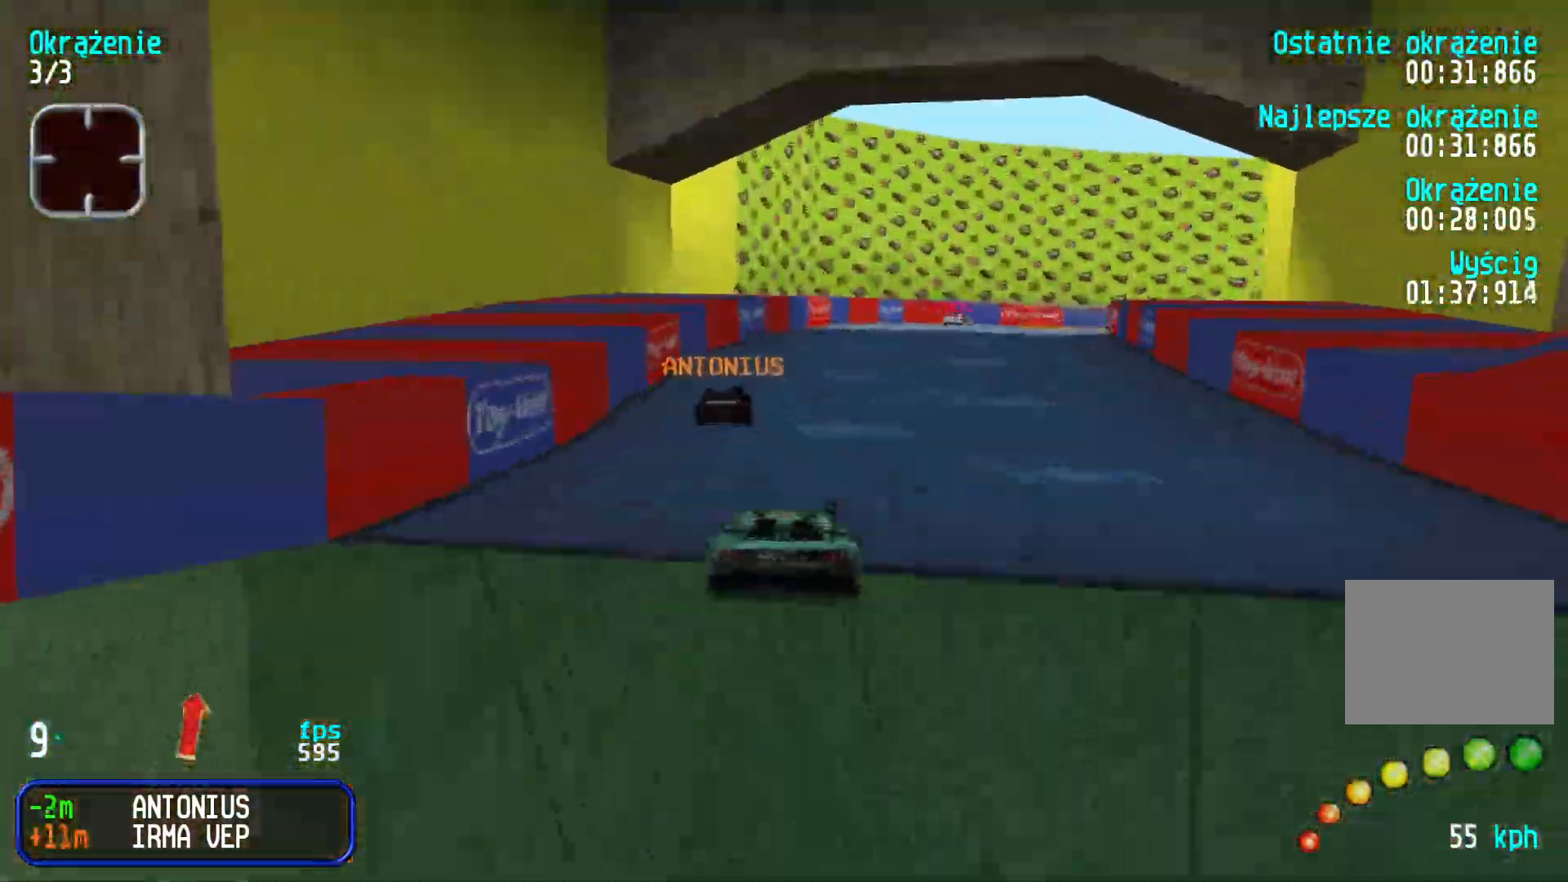
{"keys": ["up"], "events": [[100, "right", "up"], [167, "right", "down"], [267, "right", "up"], [317, "right", "down"], [500, "right", "up"]]}
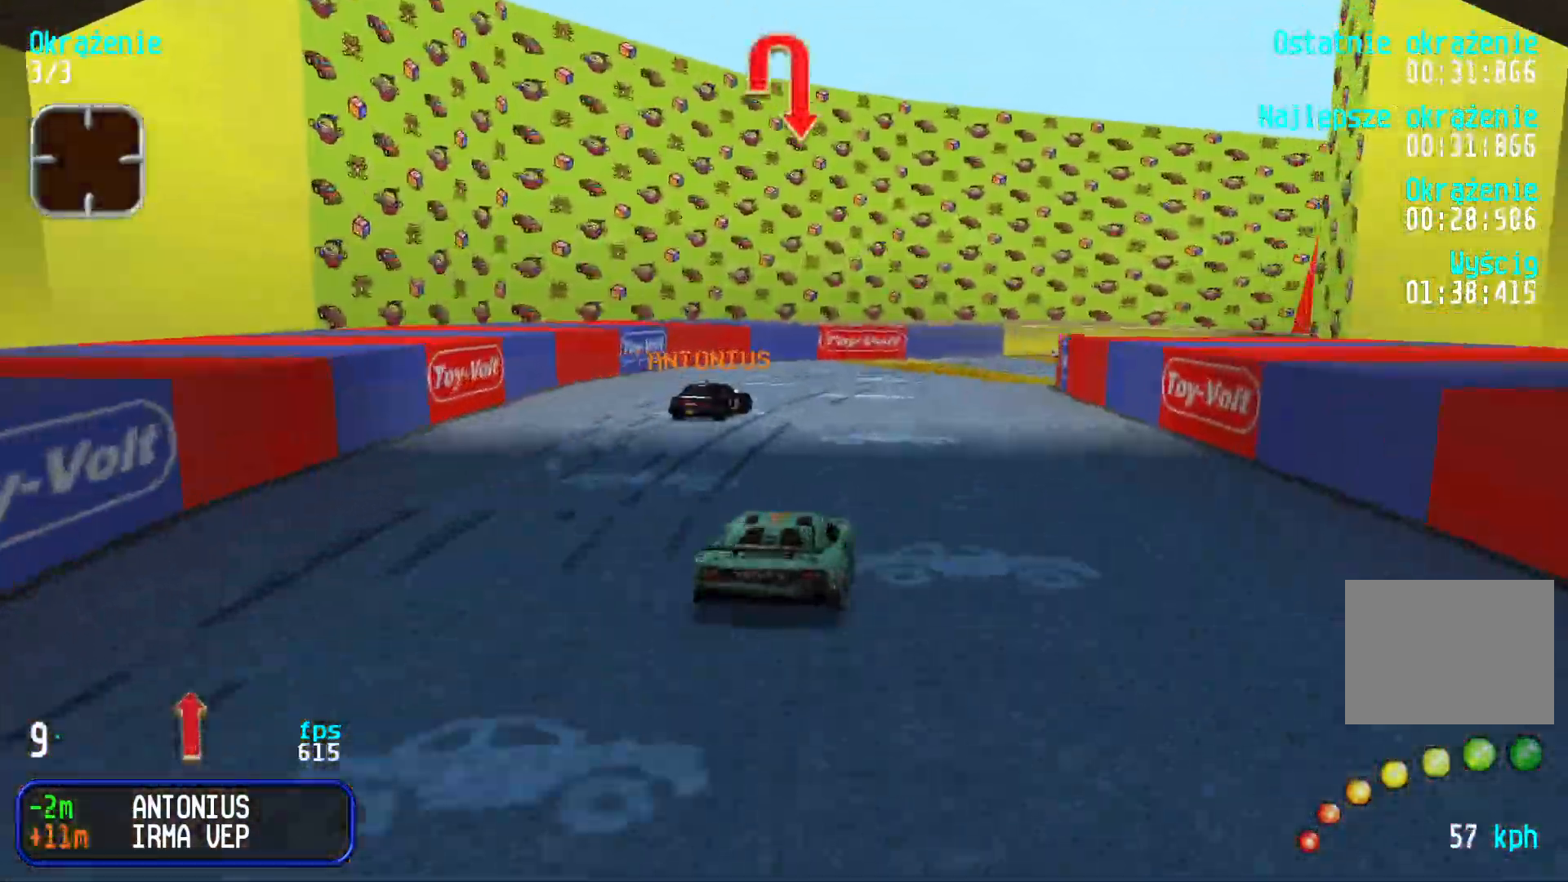
{"keys": ["right", "up"], "events": [[50, "right", "down"], [233, "right", "up"], [283, "right", "down"], [450, "right", "up"], [483, "right", "down"]]}
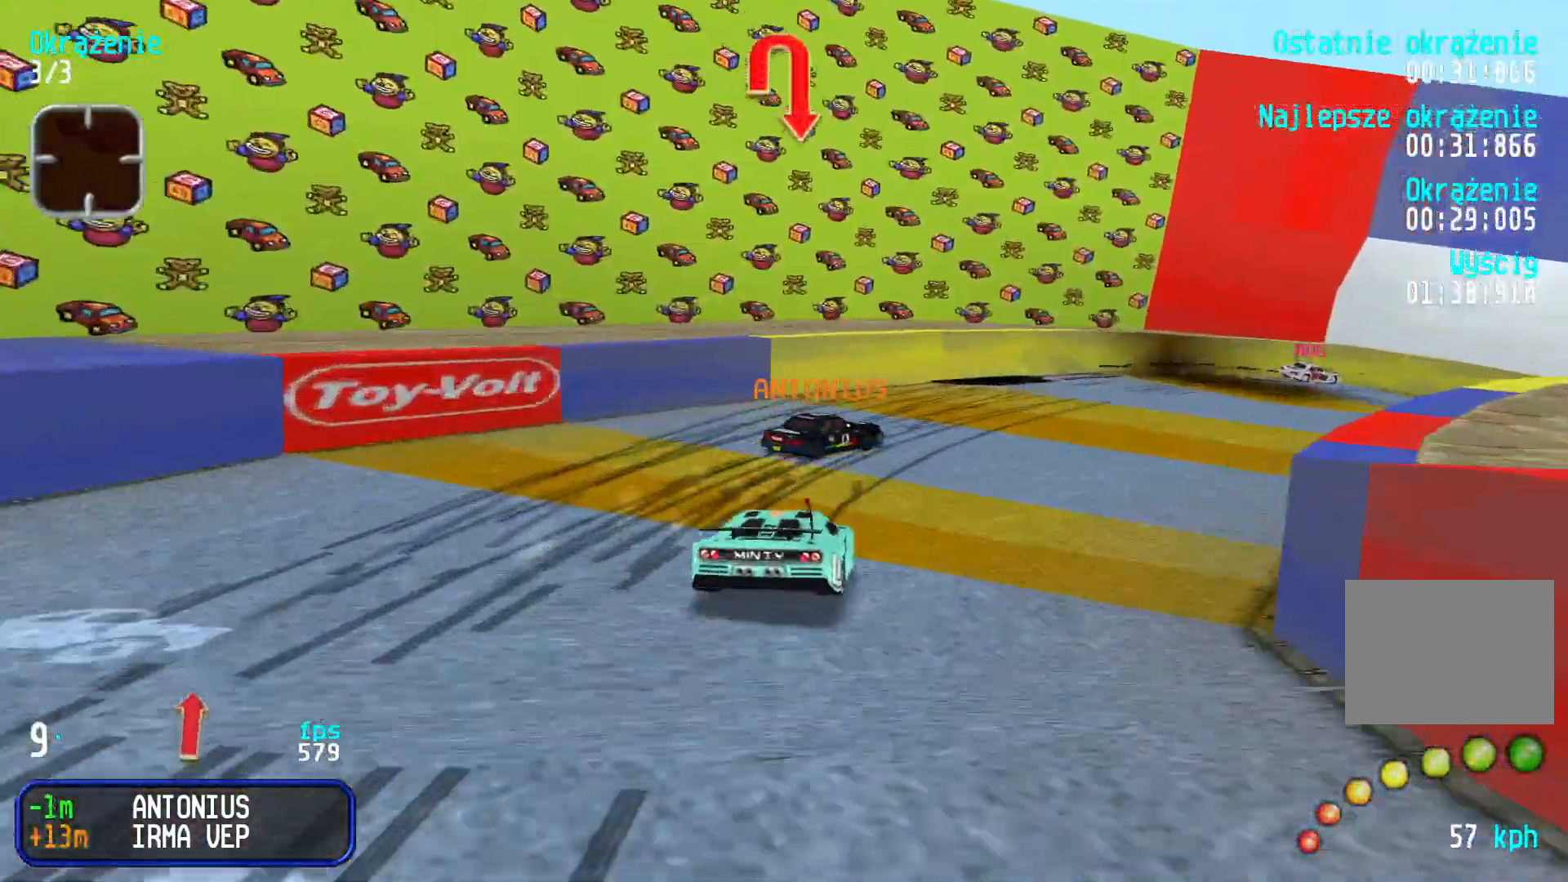
{"keys": ["right", "up"], "events": [[350, "right", "up"], [400, "right", "down"]]}
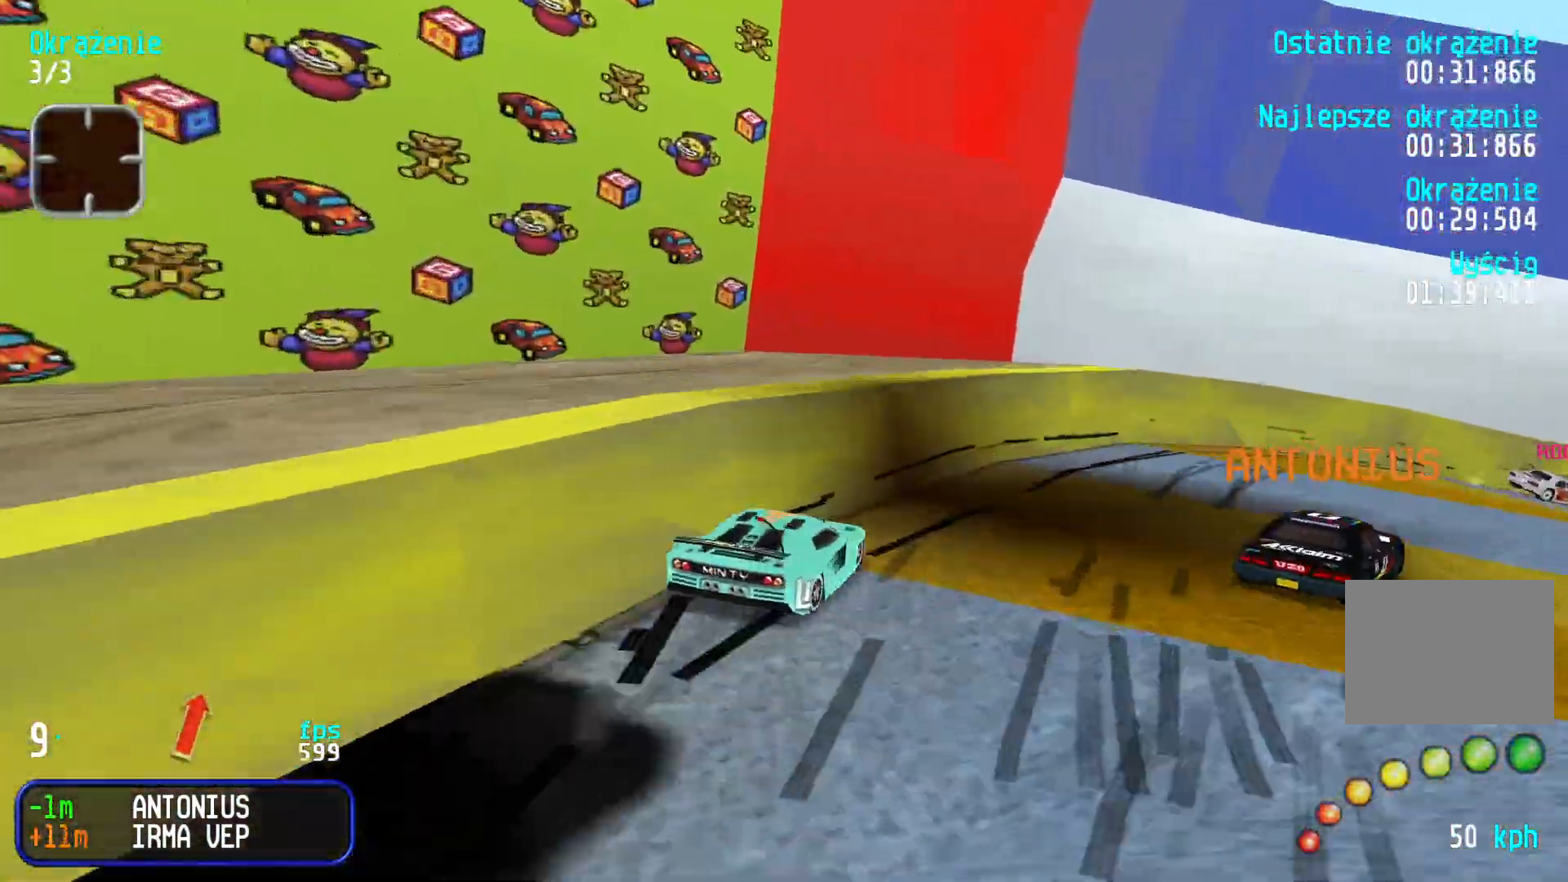
{"keys": ["right", "up"], "events": [[17, "right", "up"], [67, "right", "down"], [417, "right", "up"], [450, "right", "down"]]}
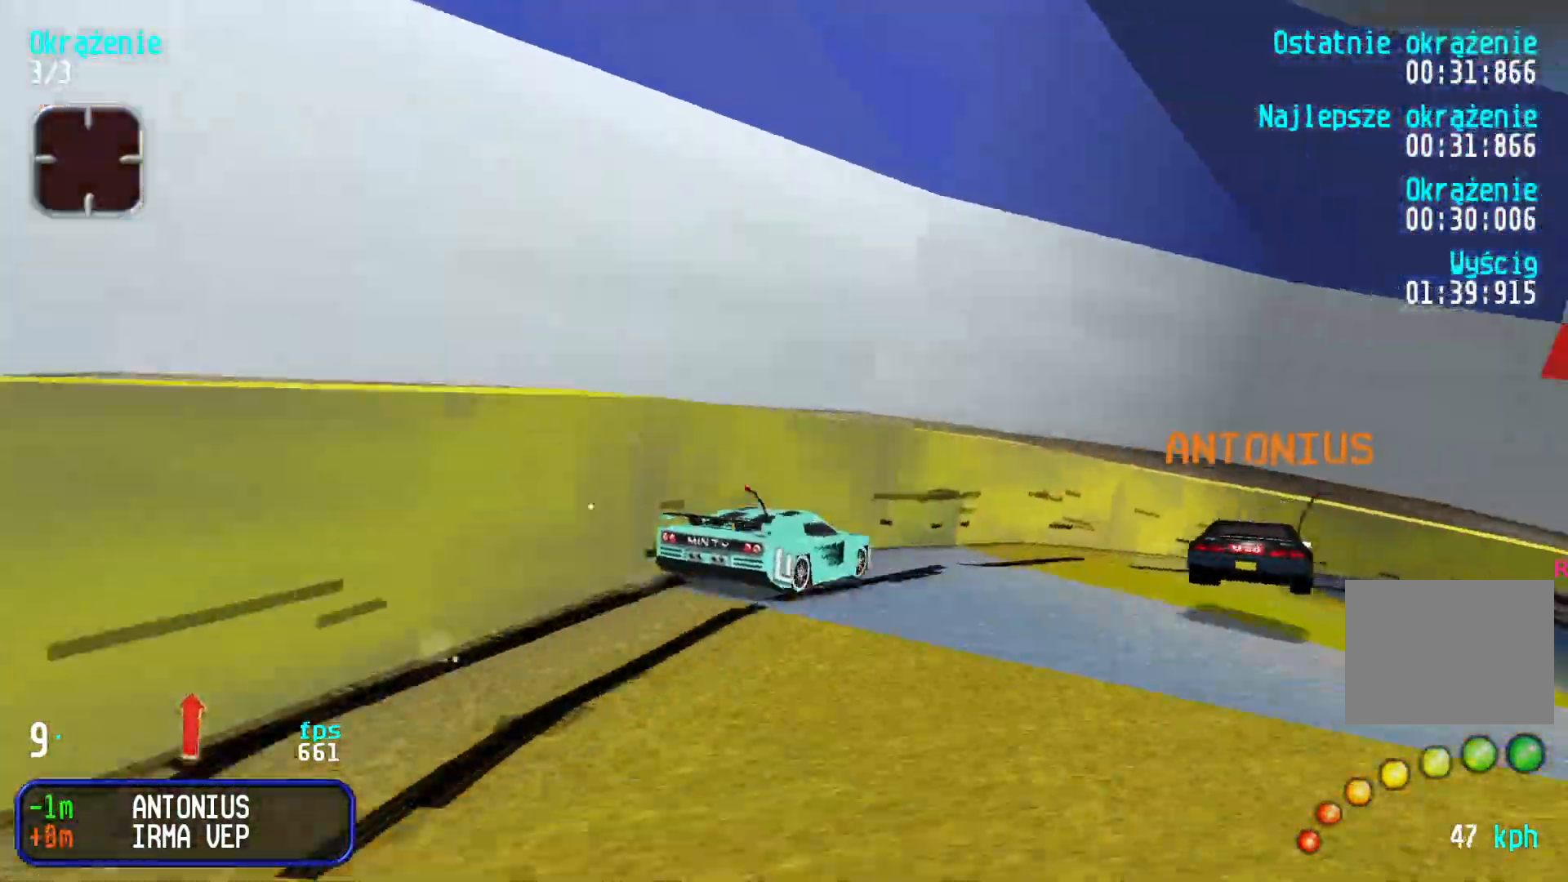
{"keys": ["right", "up"], "events": [[133, "right", "up"], [200, "right", "down"], [367, "right", "up"], [417, "right", "down"]]}
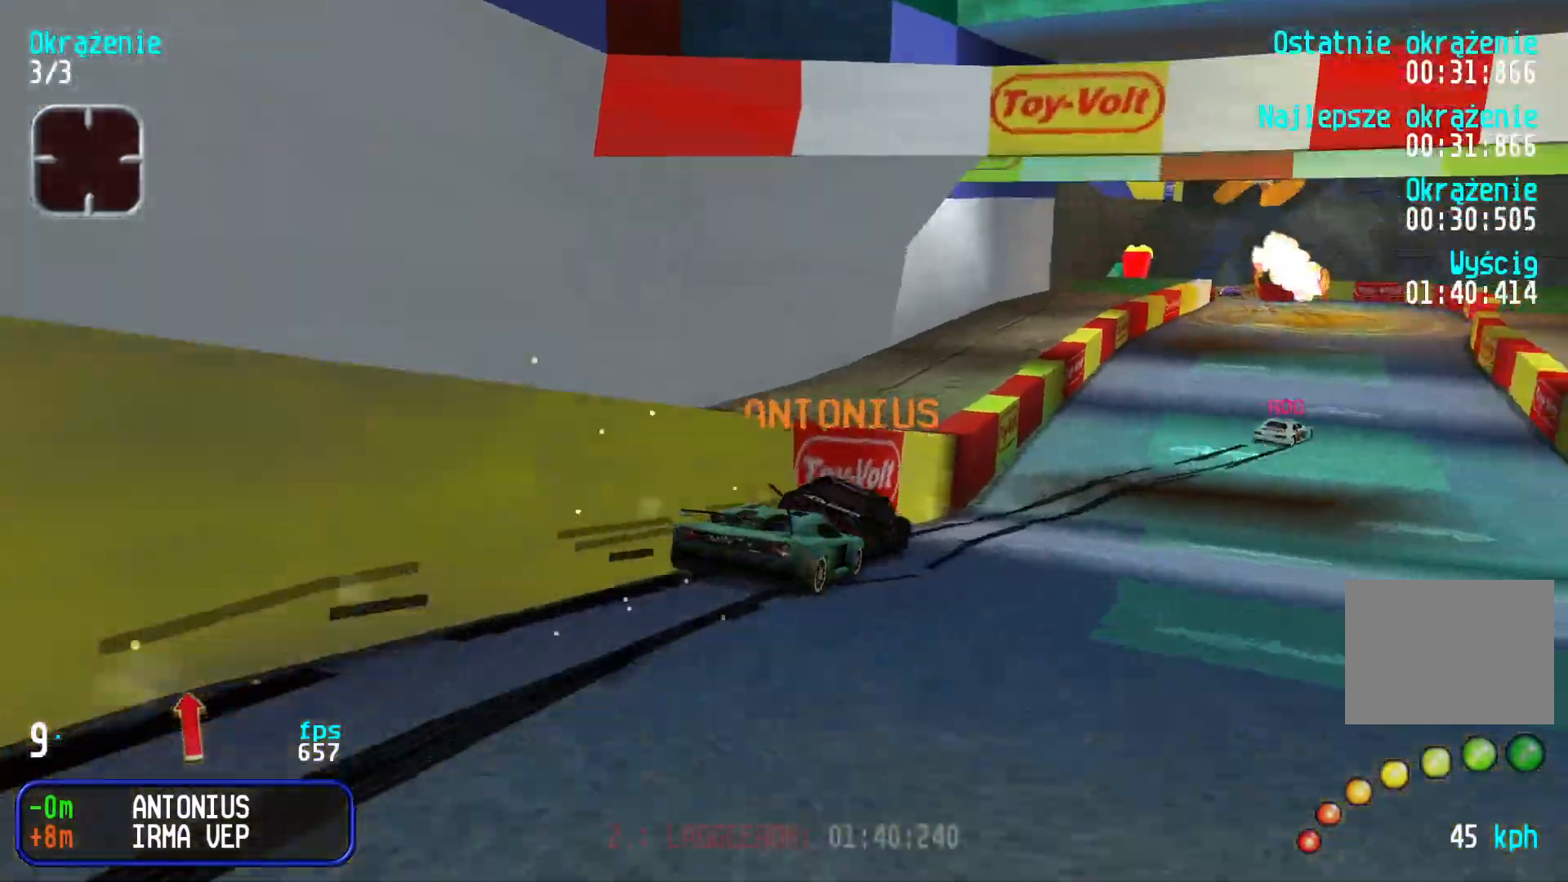
{"keys": ["up"], "events": [[83, "right", "up"], [133, "right", "down"], [300, "right", "up"], [350, "right", "down"], [483, "right", "up"]]}
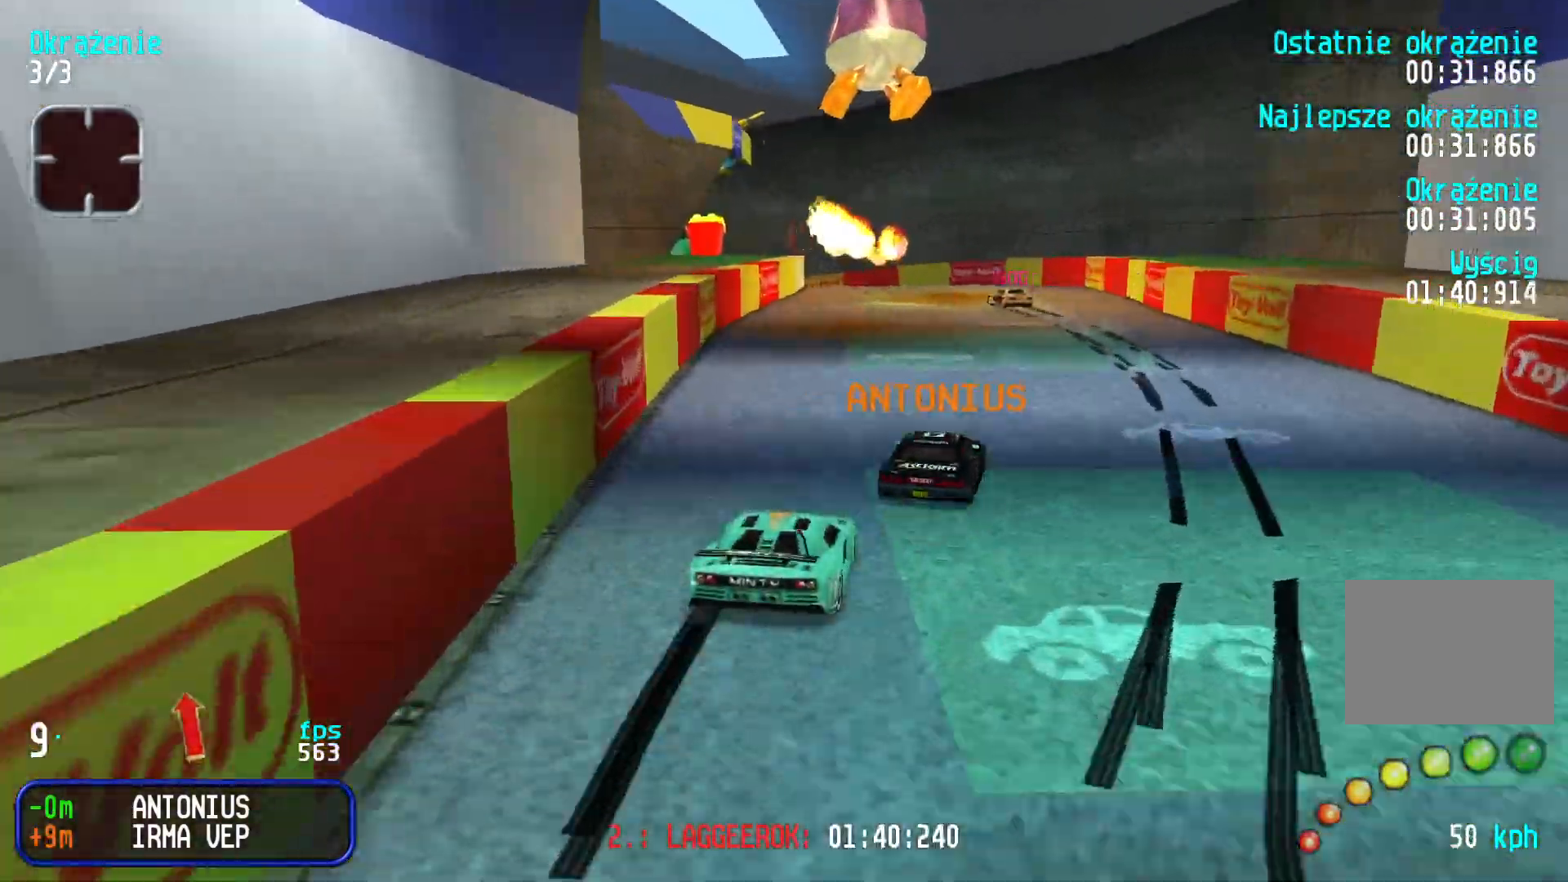
{"keys": ["left", "up"], "events": [[50, "right", "down"], [100, "right", "up"], [267, "left", "down"], [383, "left", "up"], [433, "left", "down"]]}
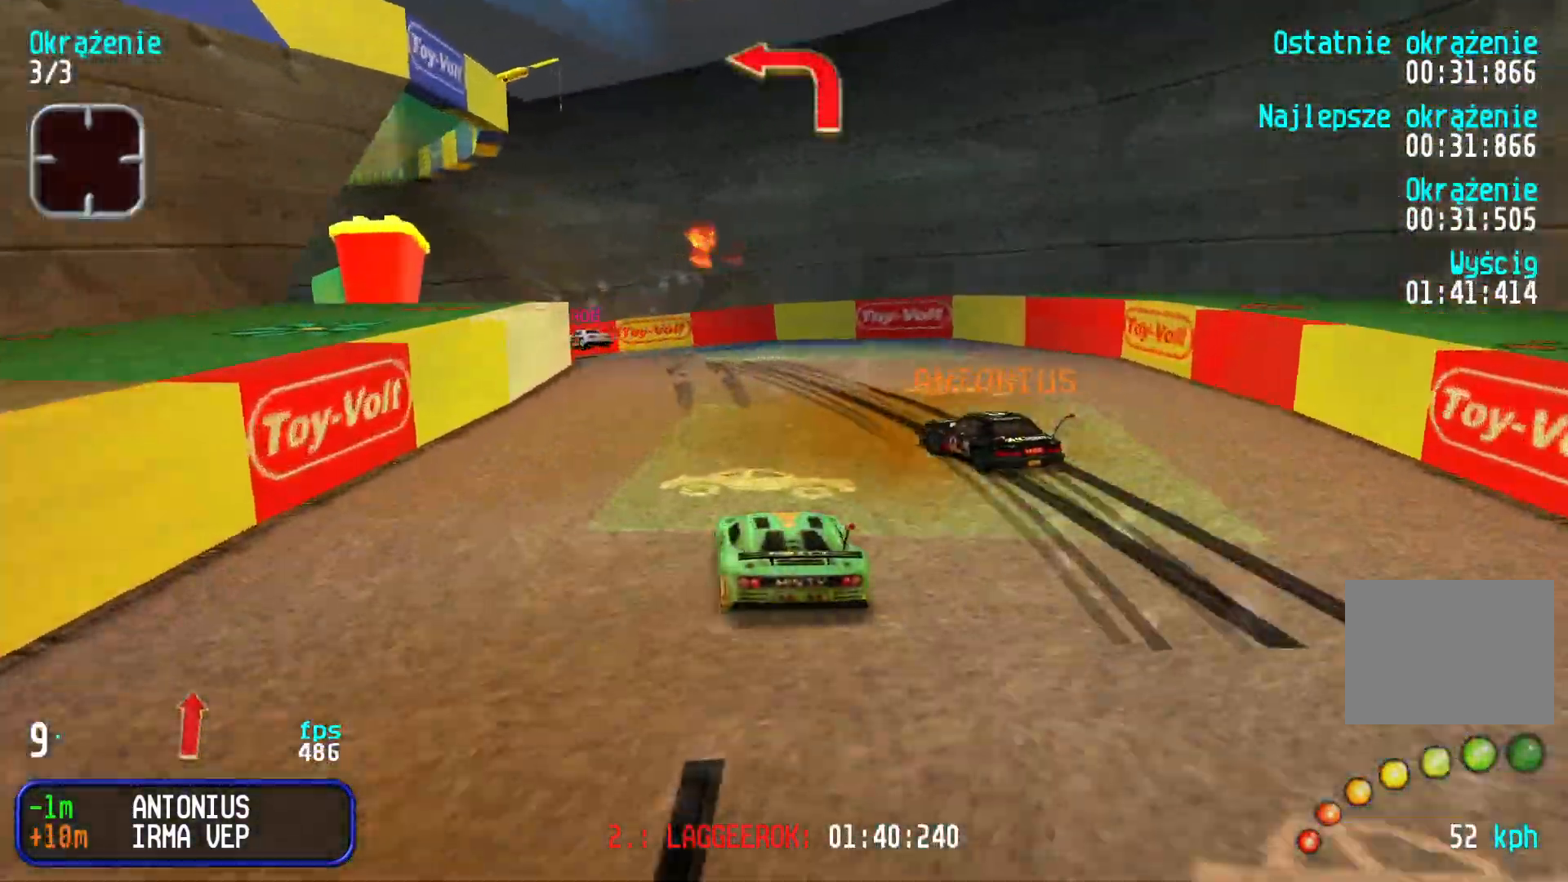
{"keys": ["up"], "events": [[67, "left", "up"], [83, "left", "down"], [400, "left", "up"]]}
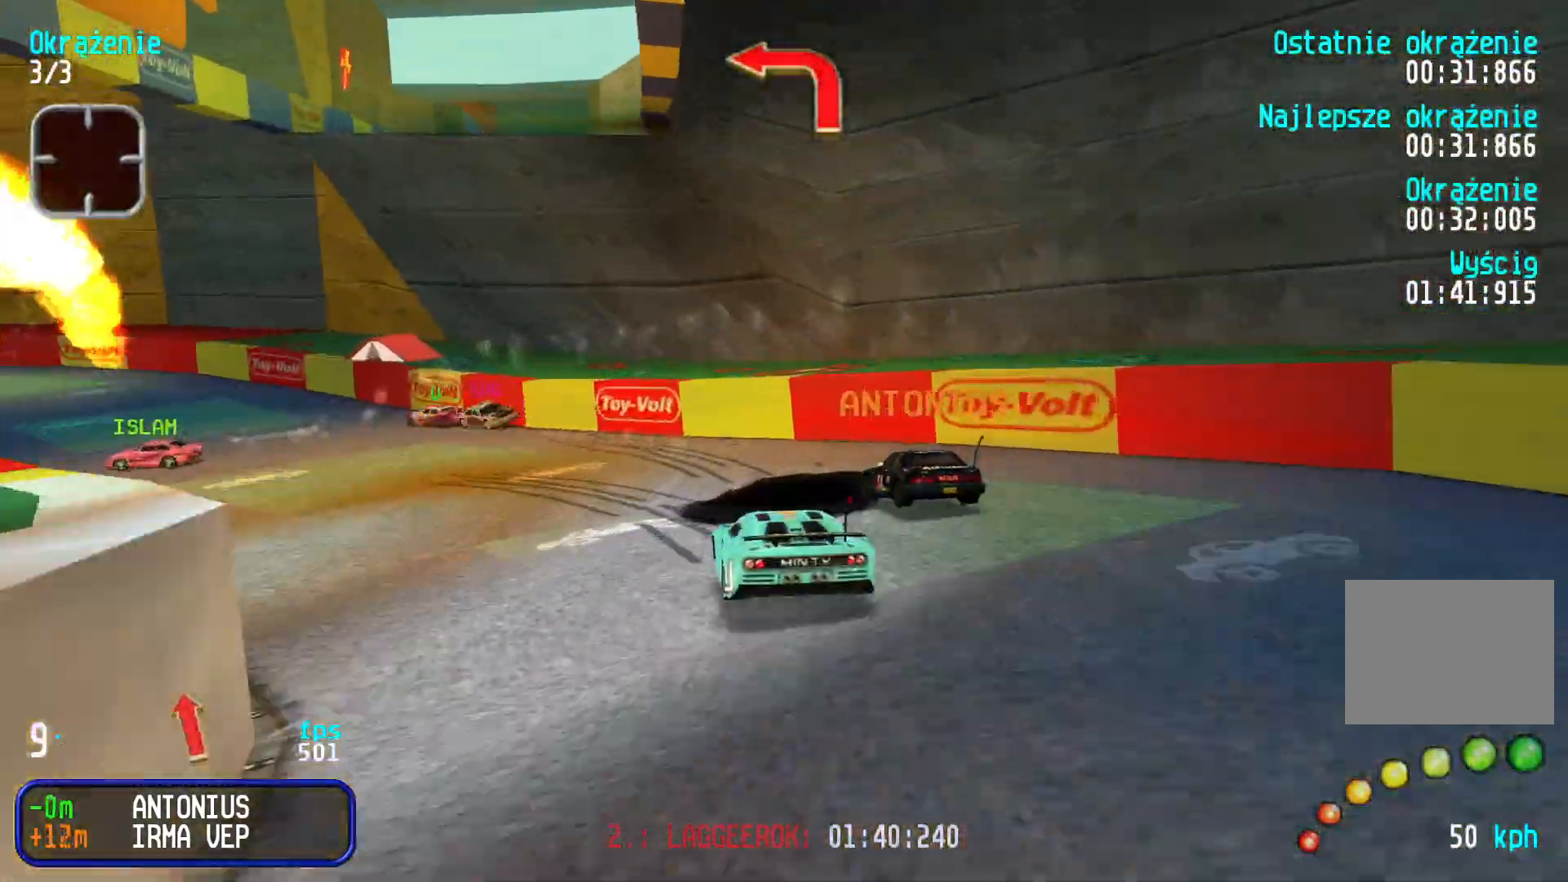
{"keys": ["up"], "events": [[50, "left", "down"], [267, "left", "up"]]}
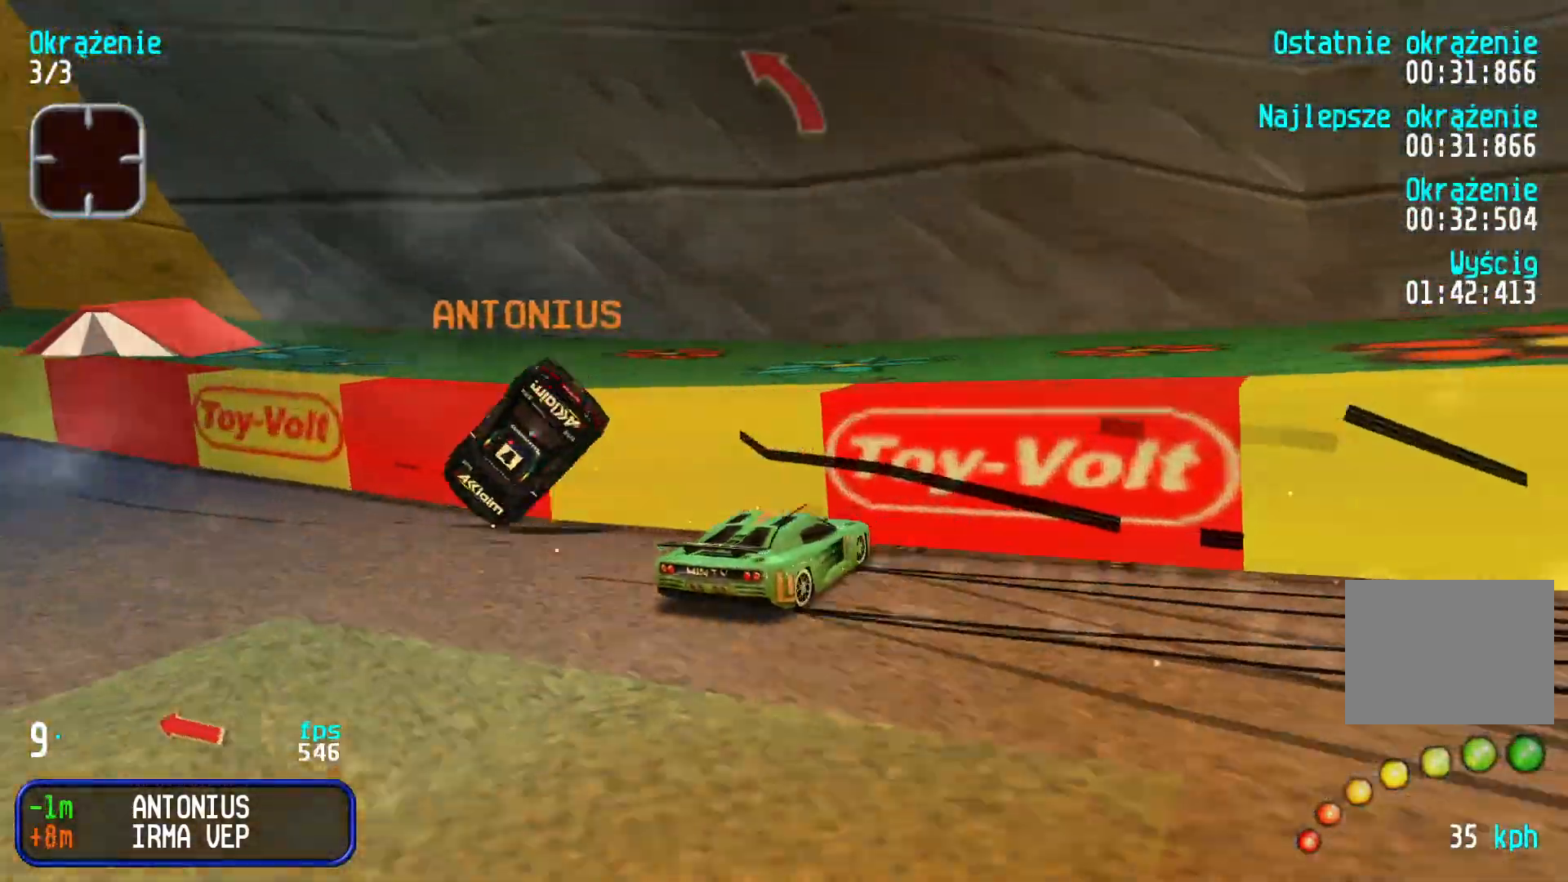
{"keys": ["down", "right"], "events": [[117, "up", "up"], [150, "down", "down"], [417, "right", "down"]]}
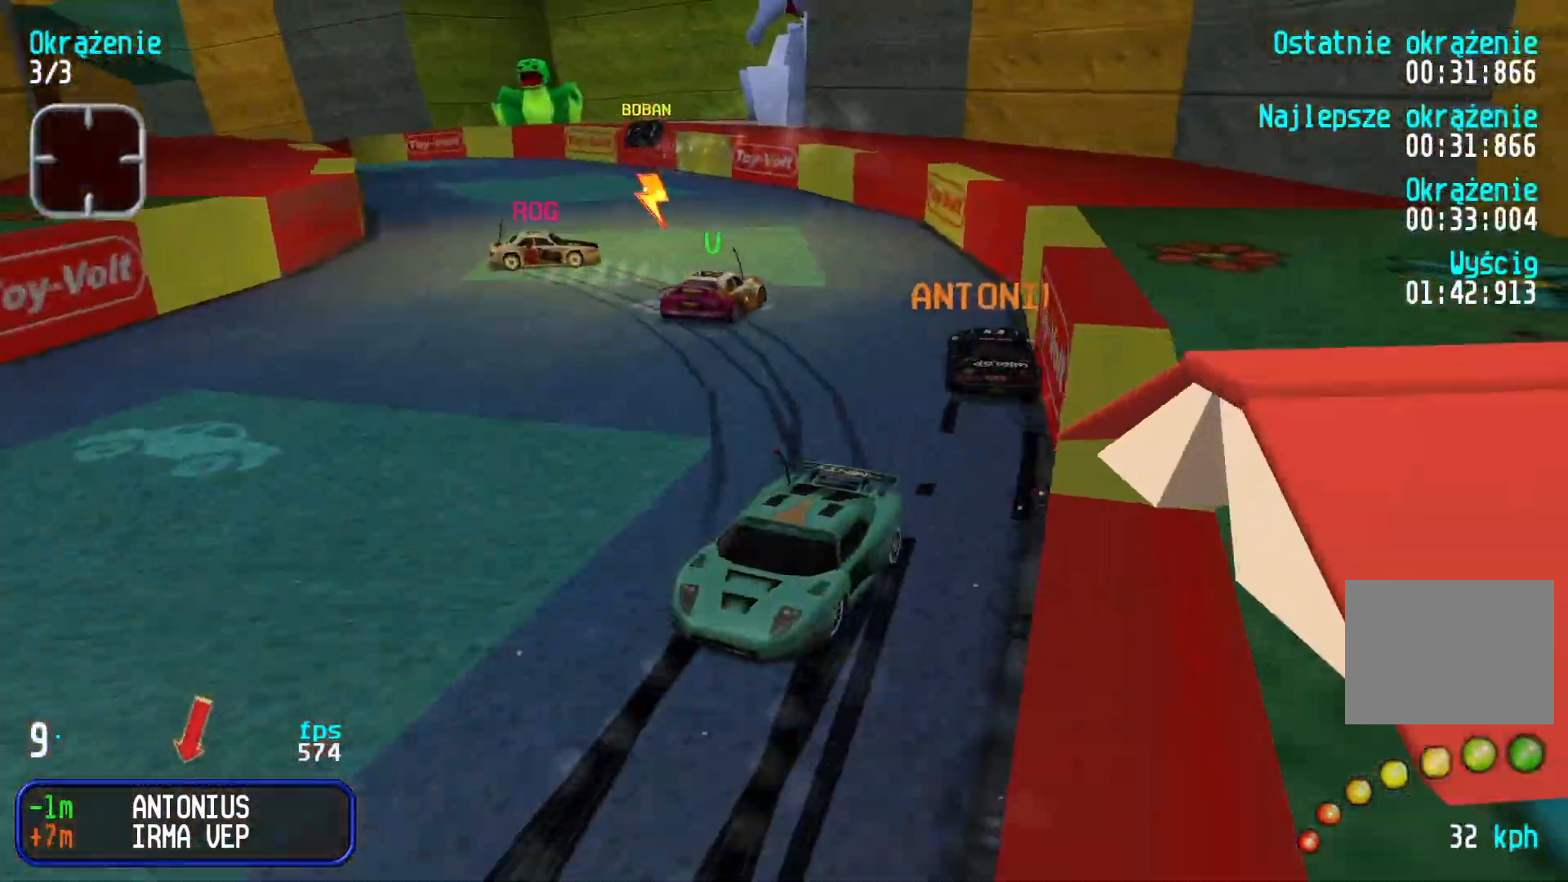
{"keys": ["down"], "events": [[200, "right", "up"], [267, "right", "down"], [467, "down", "up"], [467, "right", "up"], [500, "down", "down"]]}
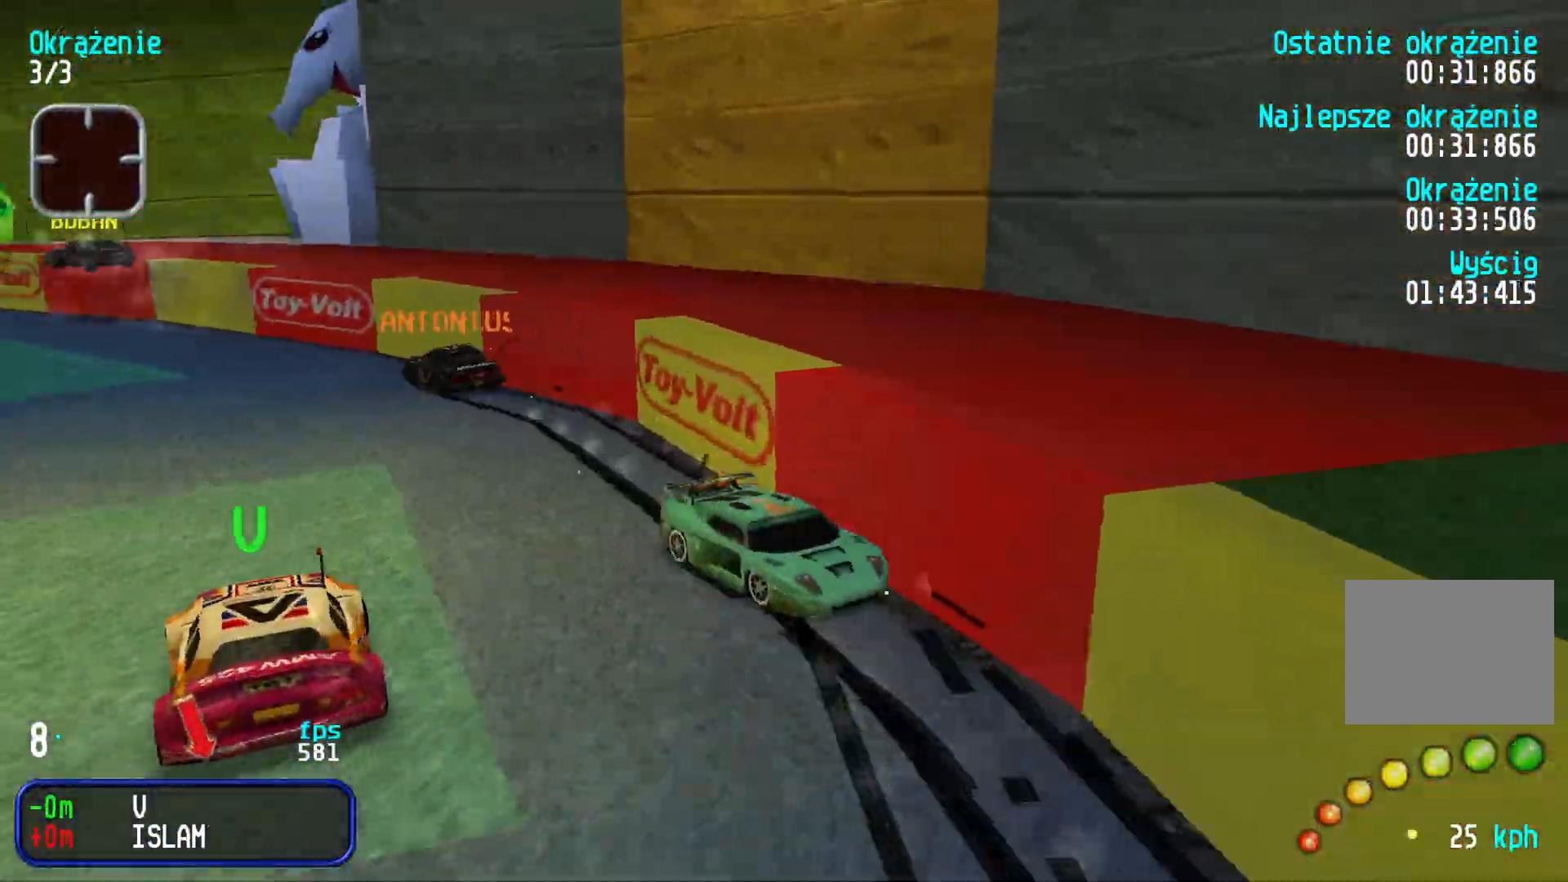
{"keys": ["left", "right", "up"], "events": [[17, "right", "down"], [150, "right", "up"], [217, "right", "down"], [350, "right", "up"], [400, "right", "down"], [467, "down", "up"], [467, "up", "down"], [483, "left", "down"]]}
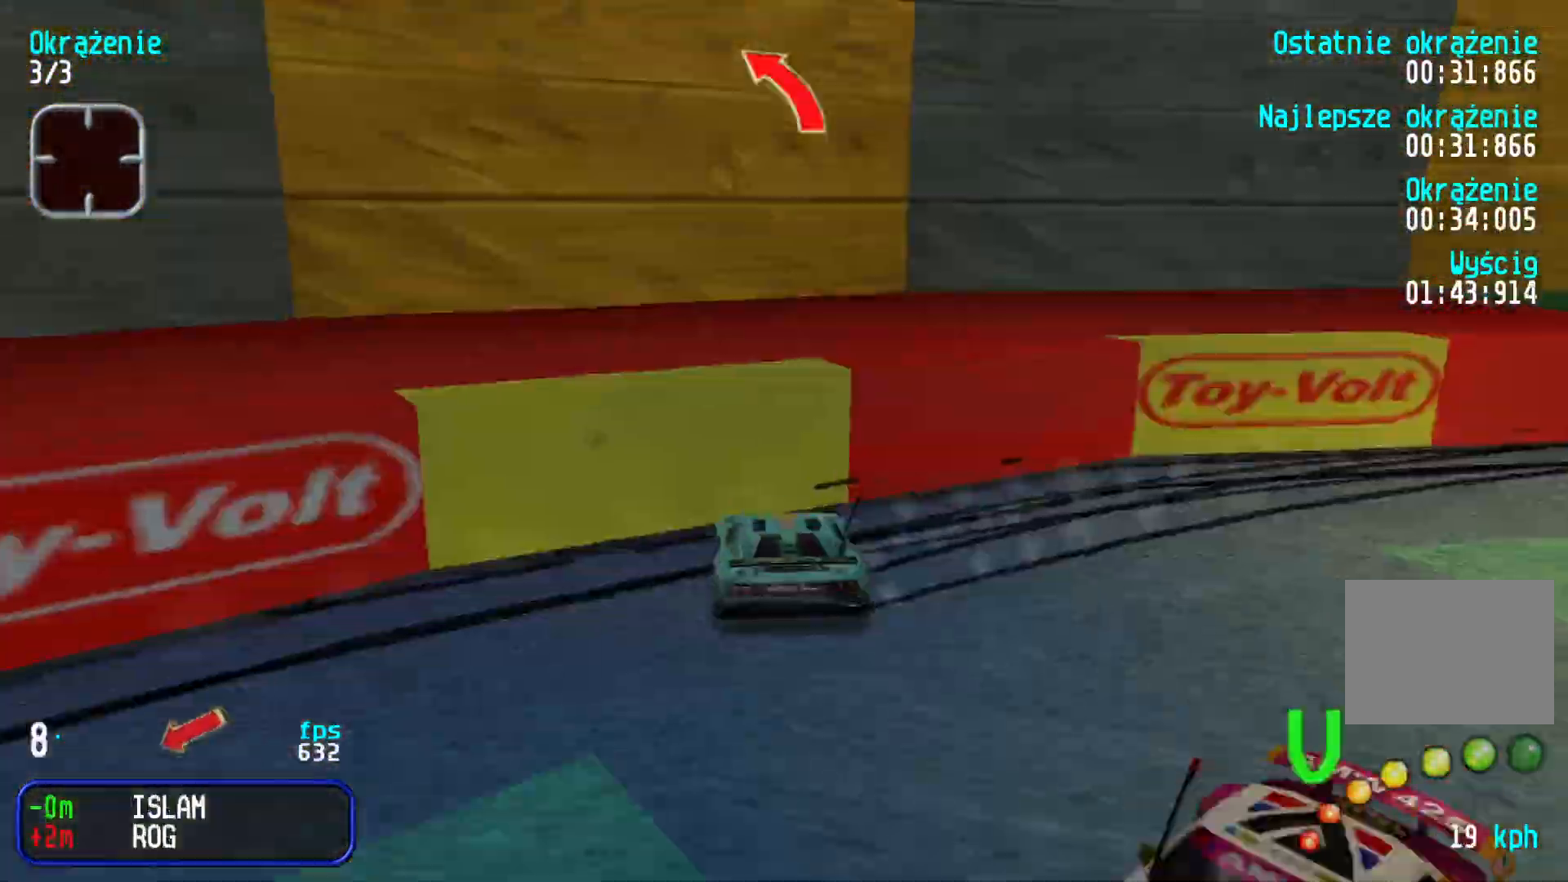
{"keys": ["left", "up"], "events": [[17, "right", "up"]]}
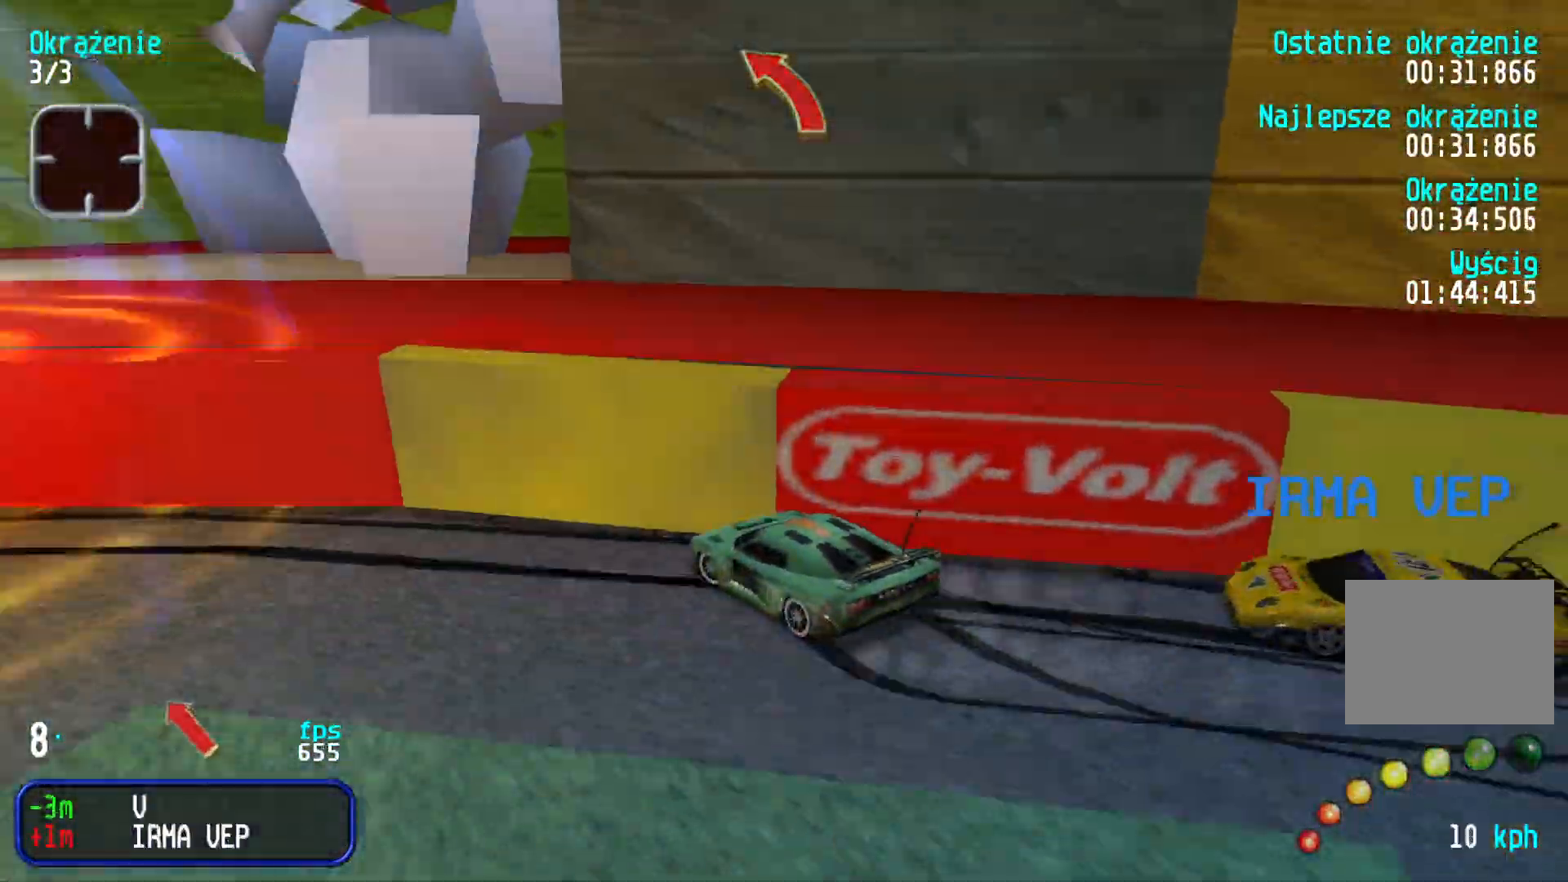
{"keys": ["up"], "events": [[117, "left", "up"], [267, "left", "down"], [483, "left", "up"]]}
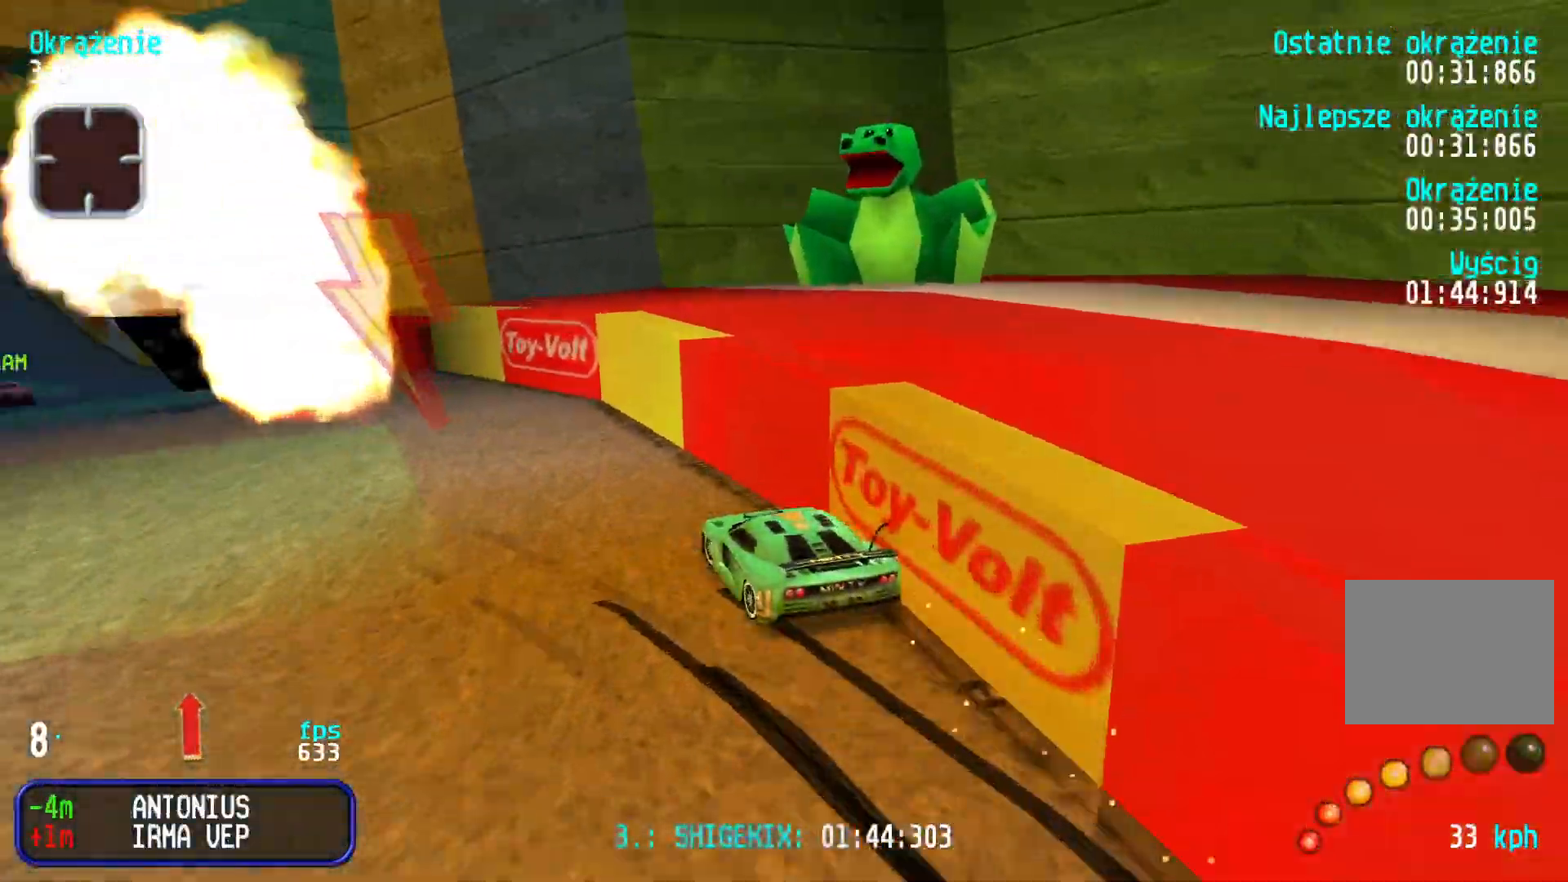
{"keys": ["up"], "events": [[33, "left", "down"], [233, "left", "up"], [283, "left", "down"], [500, "left", "up"]]}
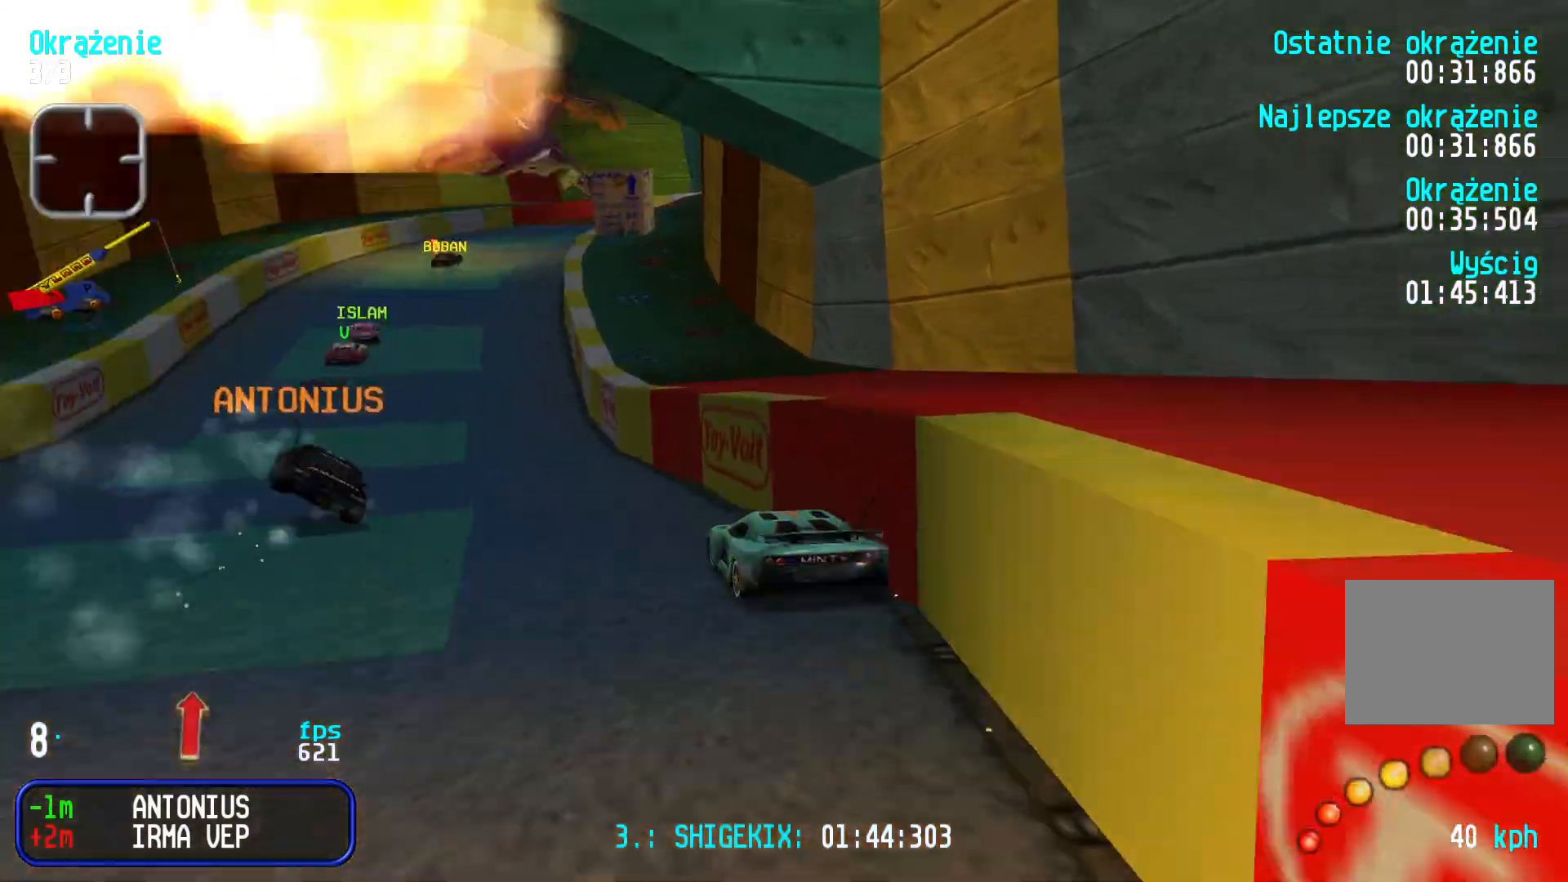
{"keys": ["up"], "events": [[50, "left", "down"], [167, "left", "up"], [233, "right", "down"], [300, "right", "up"], [367, "left", "down"], [417, "left", "up"]]}
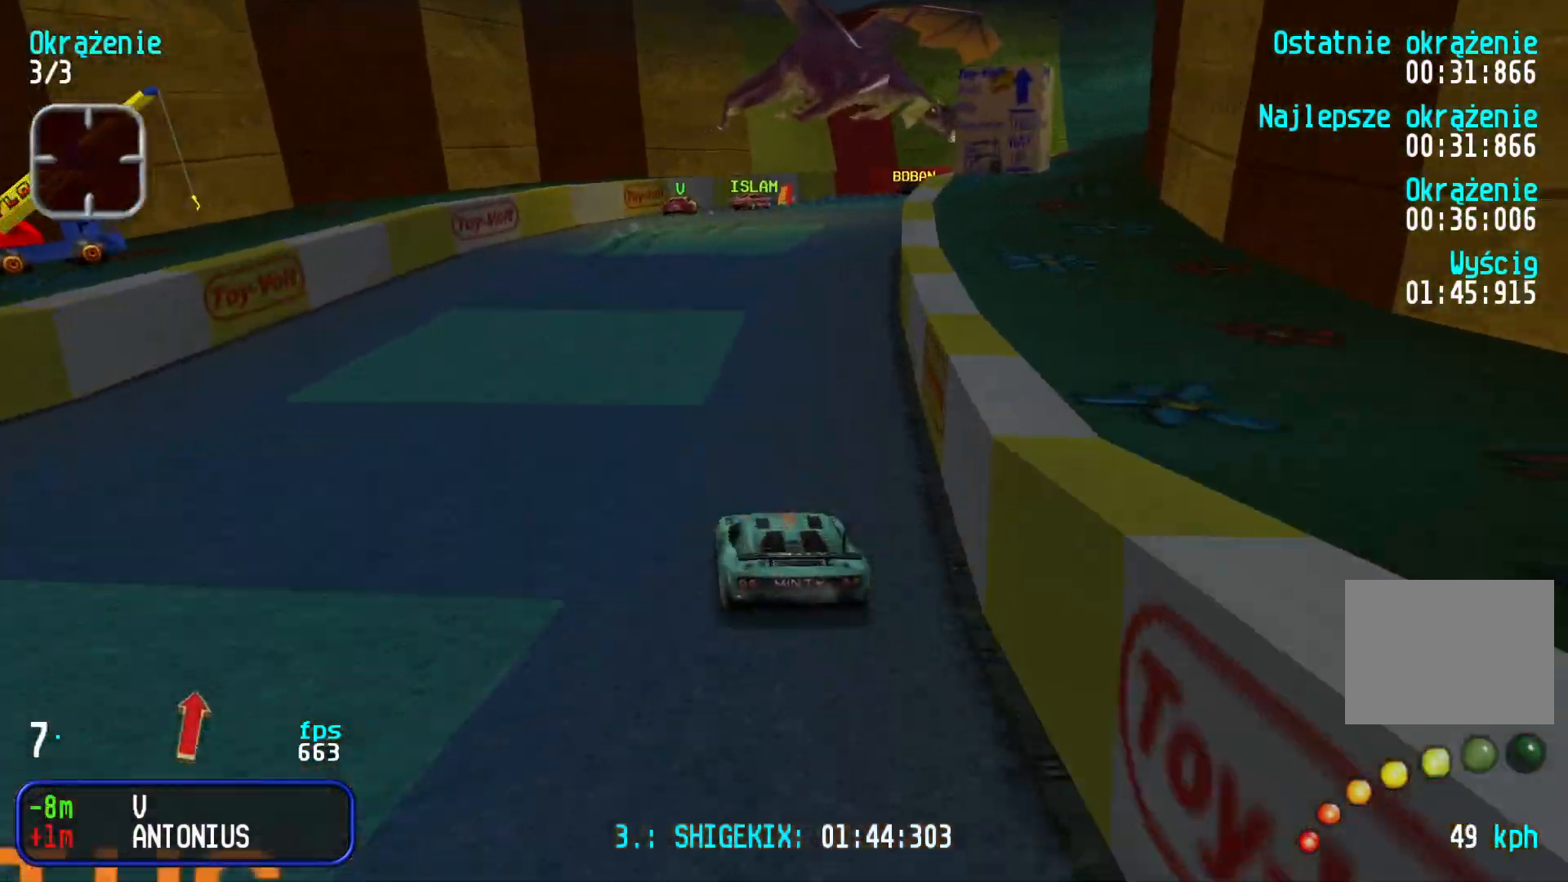
{"keys": ["right", "up"], "events": [[33, "right", "down"], [150, "right", "up"], [217, "right", "down"], [300, "up", "up"], [317, "right", "up"], [350, "down", "down"], [433, "right", "down"], [467, "up", "down"], [483, "down", "up"]]}
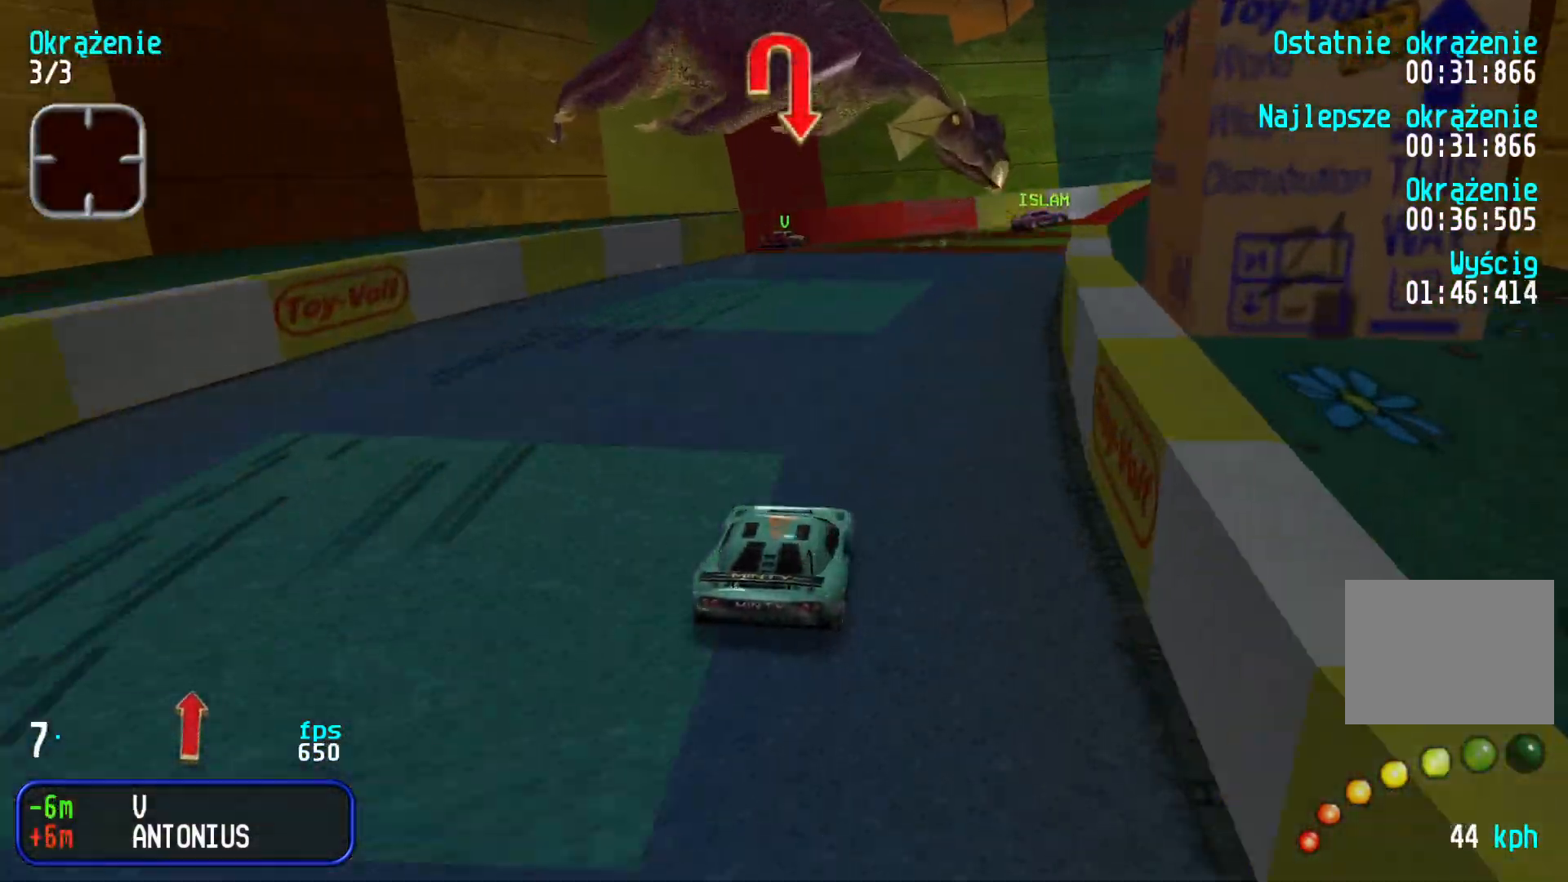
{"keys": ["right"], "events": [[267, "right", "up"], [300, "up", "up"], [383, "down", "down"], [417, "right", "down"], [483, "down", "up"]]}
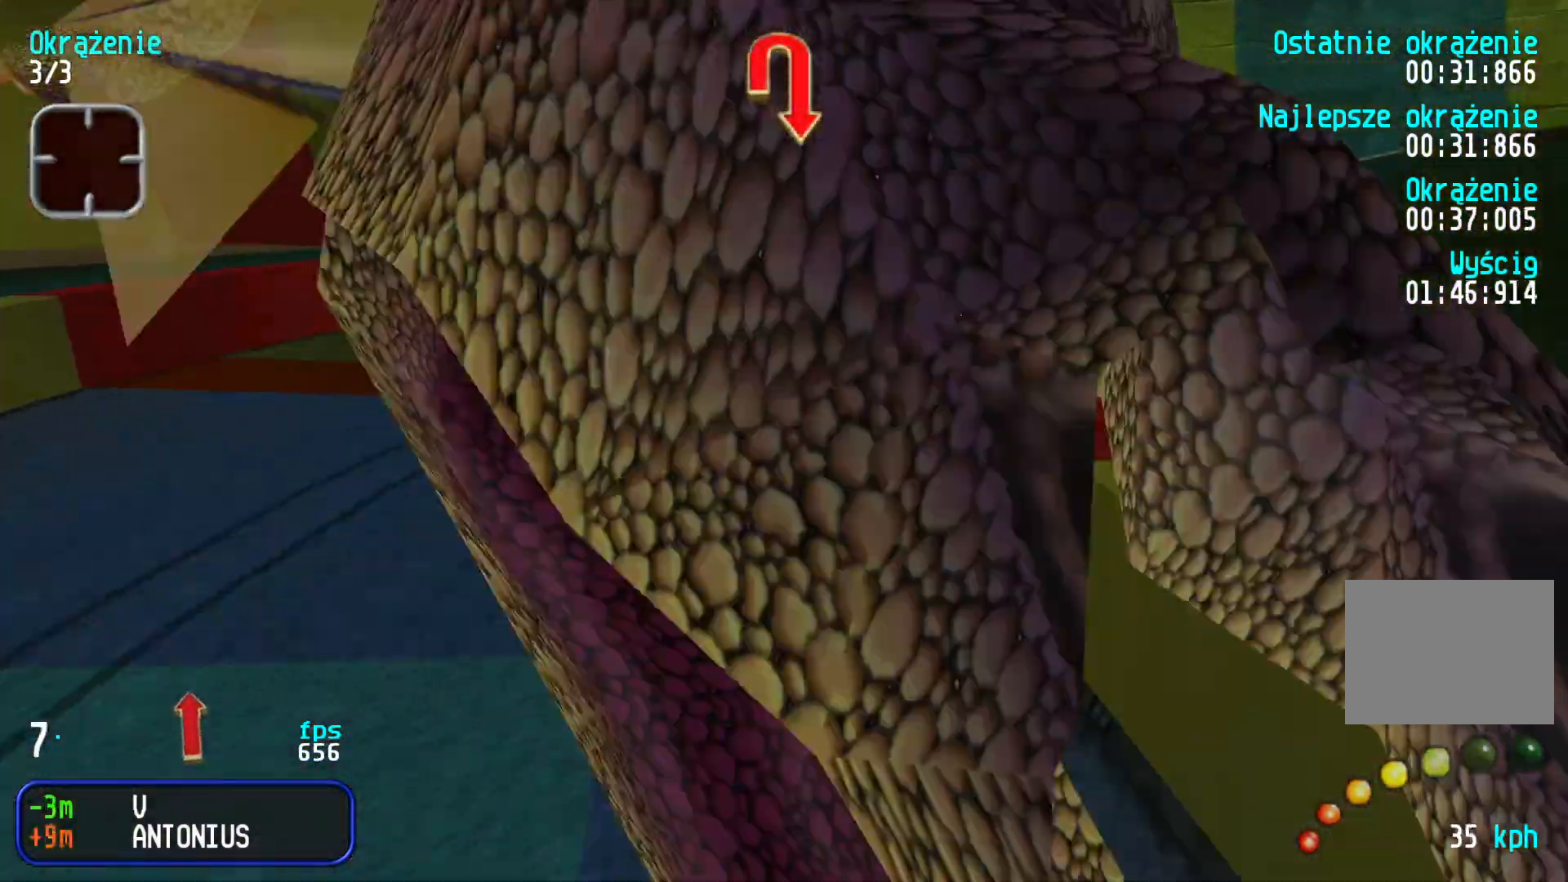
{"keys": ["right", "up"], "events": [[100, "up", "down"]]}
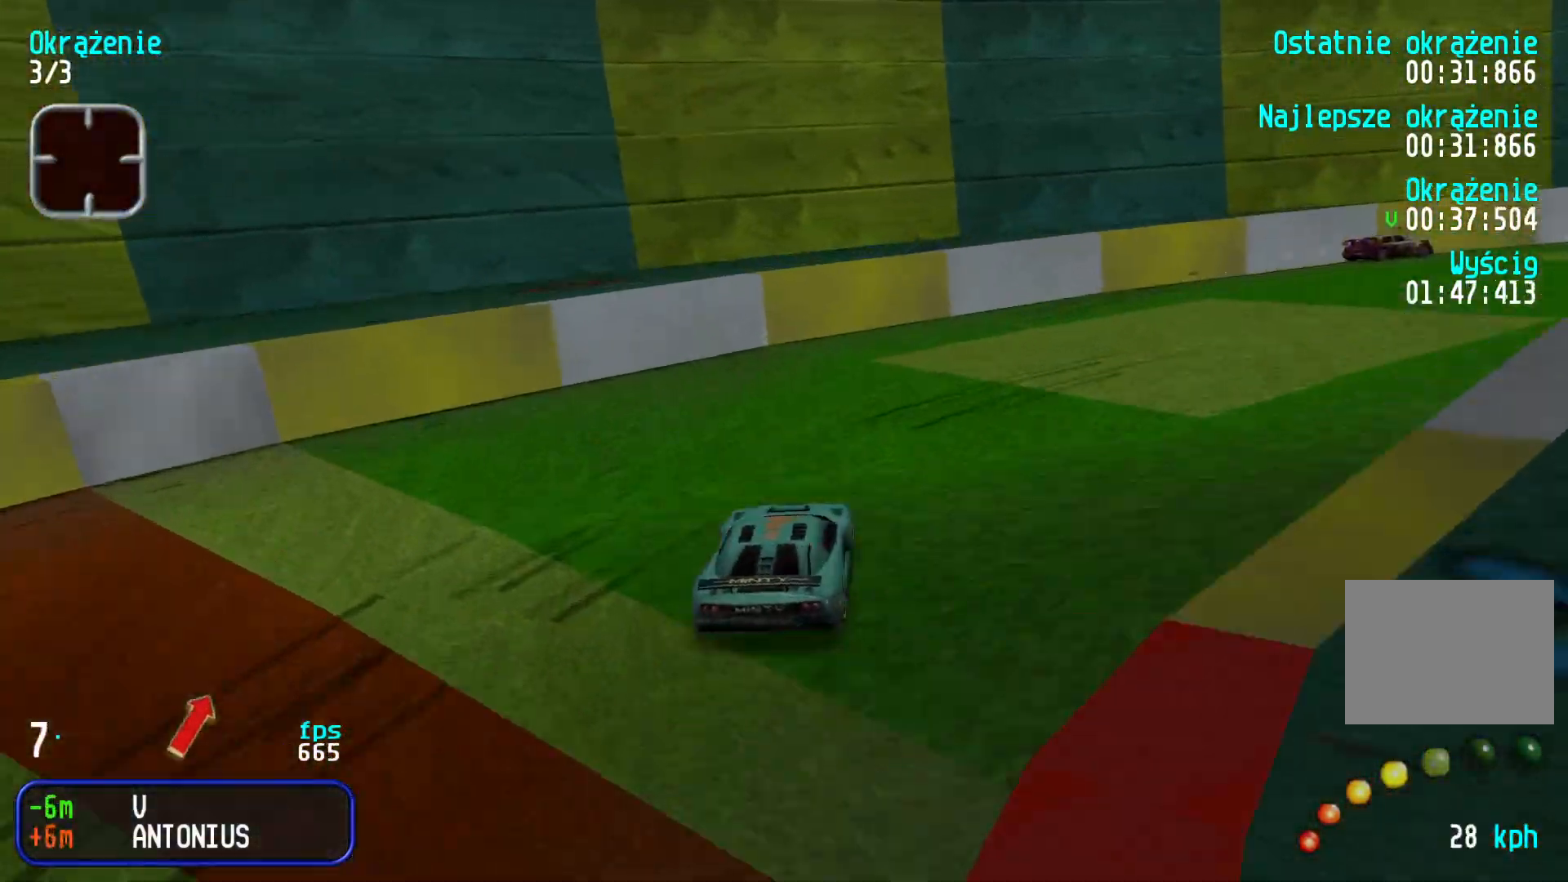
{"keys": ["right", "up"], "events": [[33, "right", "up"], [100, "right", "down"]]}
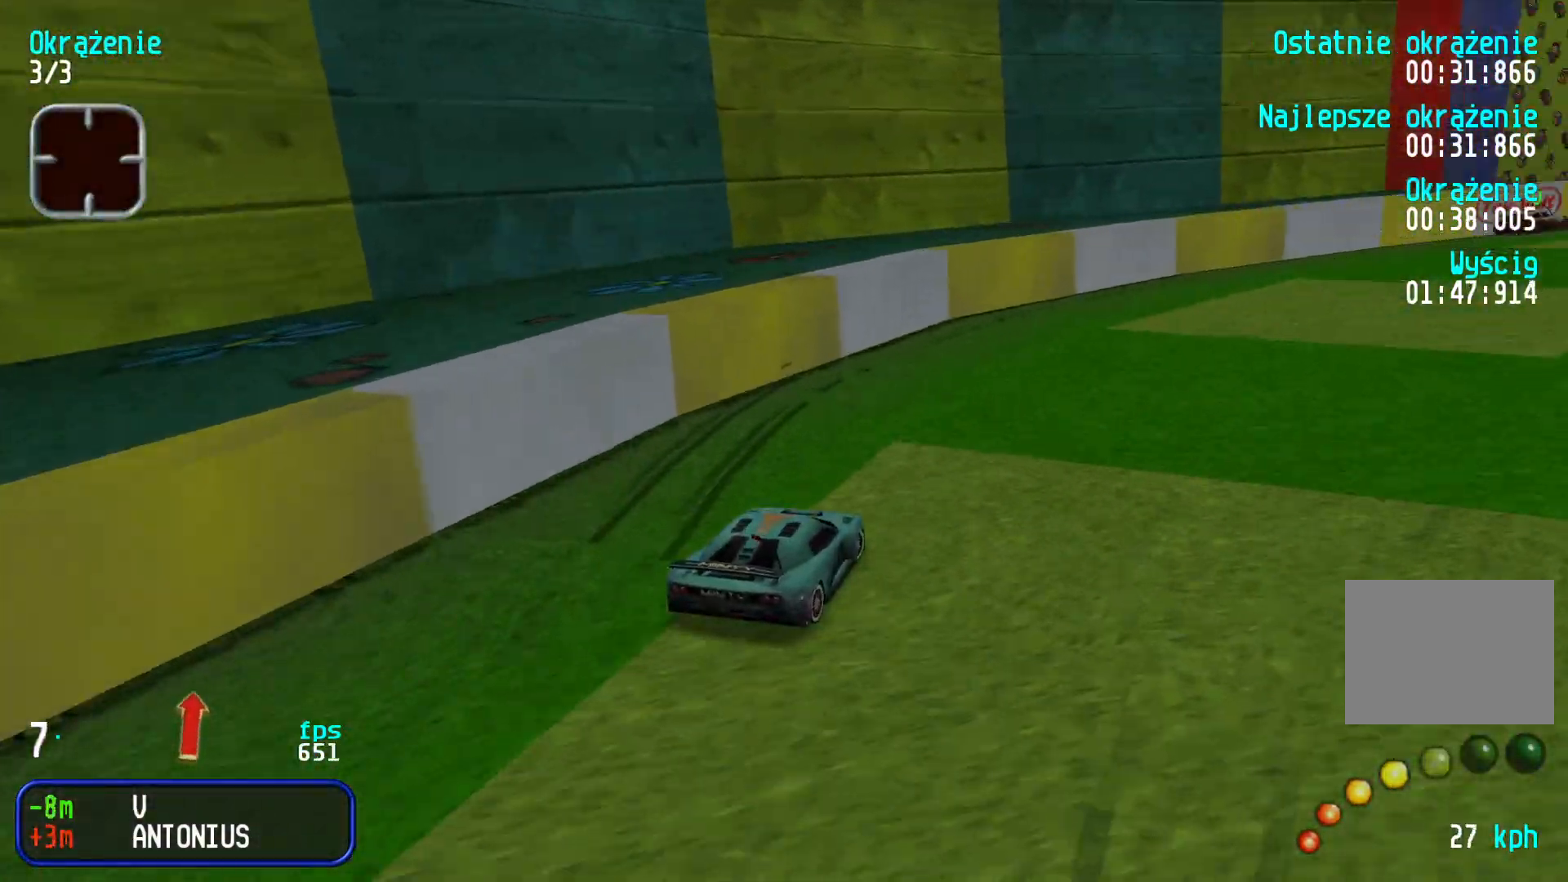
{"keys": ["right", "up"], "events": [[17, "right", "up"], [83, "right", "down"], [383, "right", "up"], [450, "right", "down"]]}
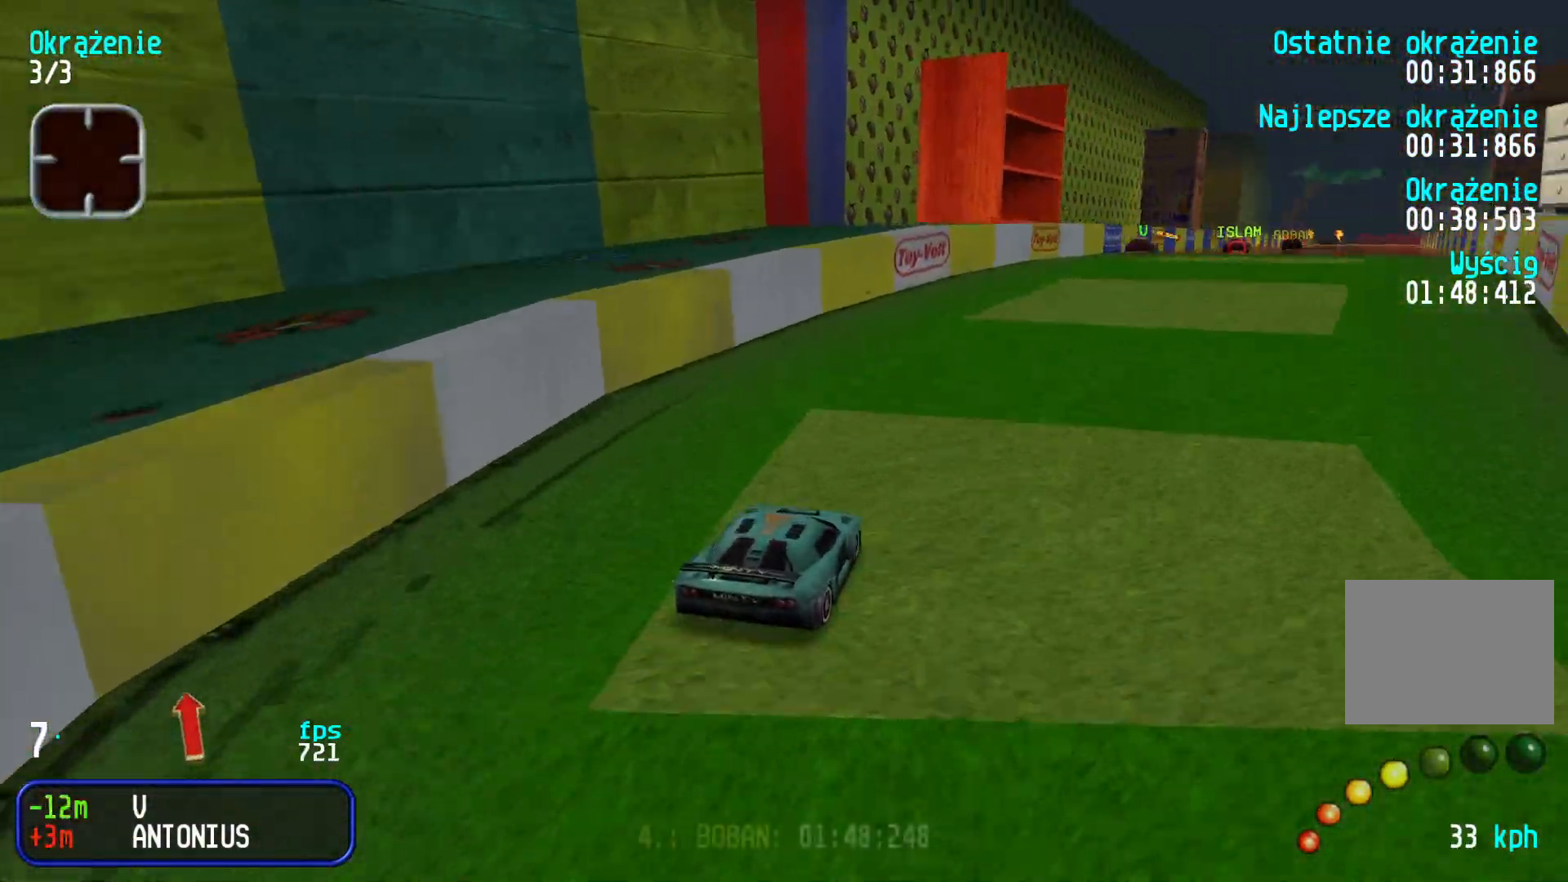
{"keys": ["up"], "events": [[167, "right", "up"], [233, "right", "down"], [350, "right", "up"]]}
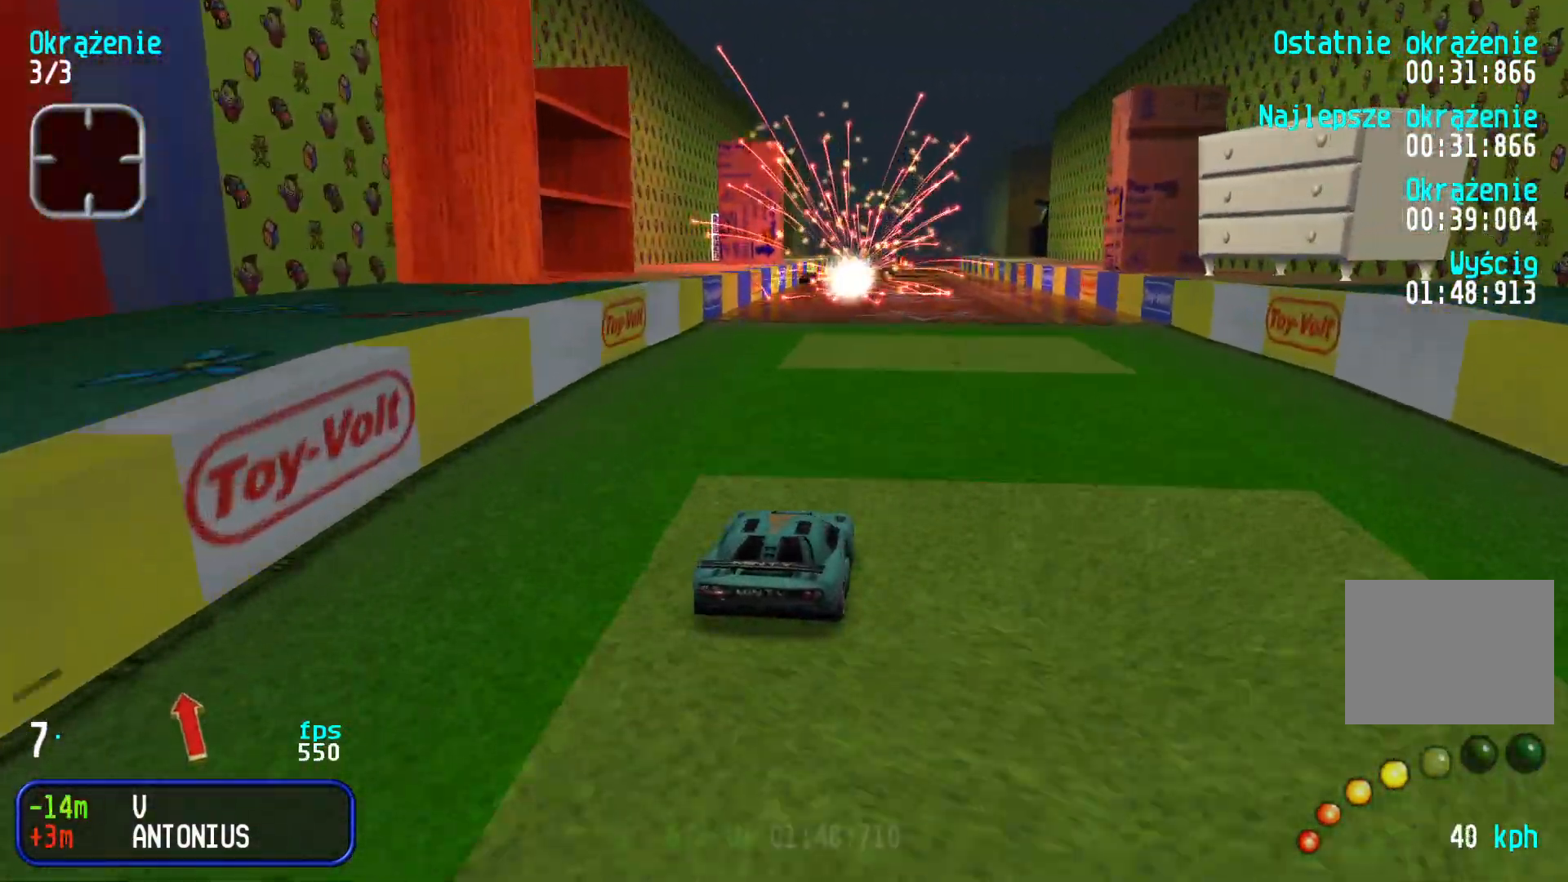
{"keys": ["up"], "events": [[83, "left", "down"], [167, "left", "up"]]}
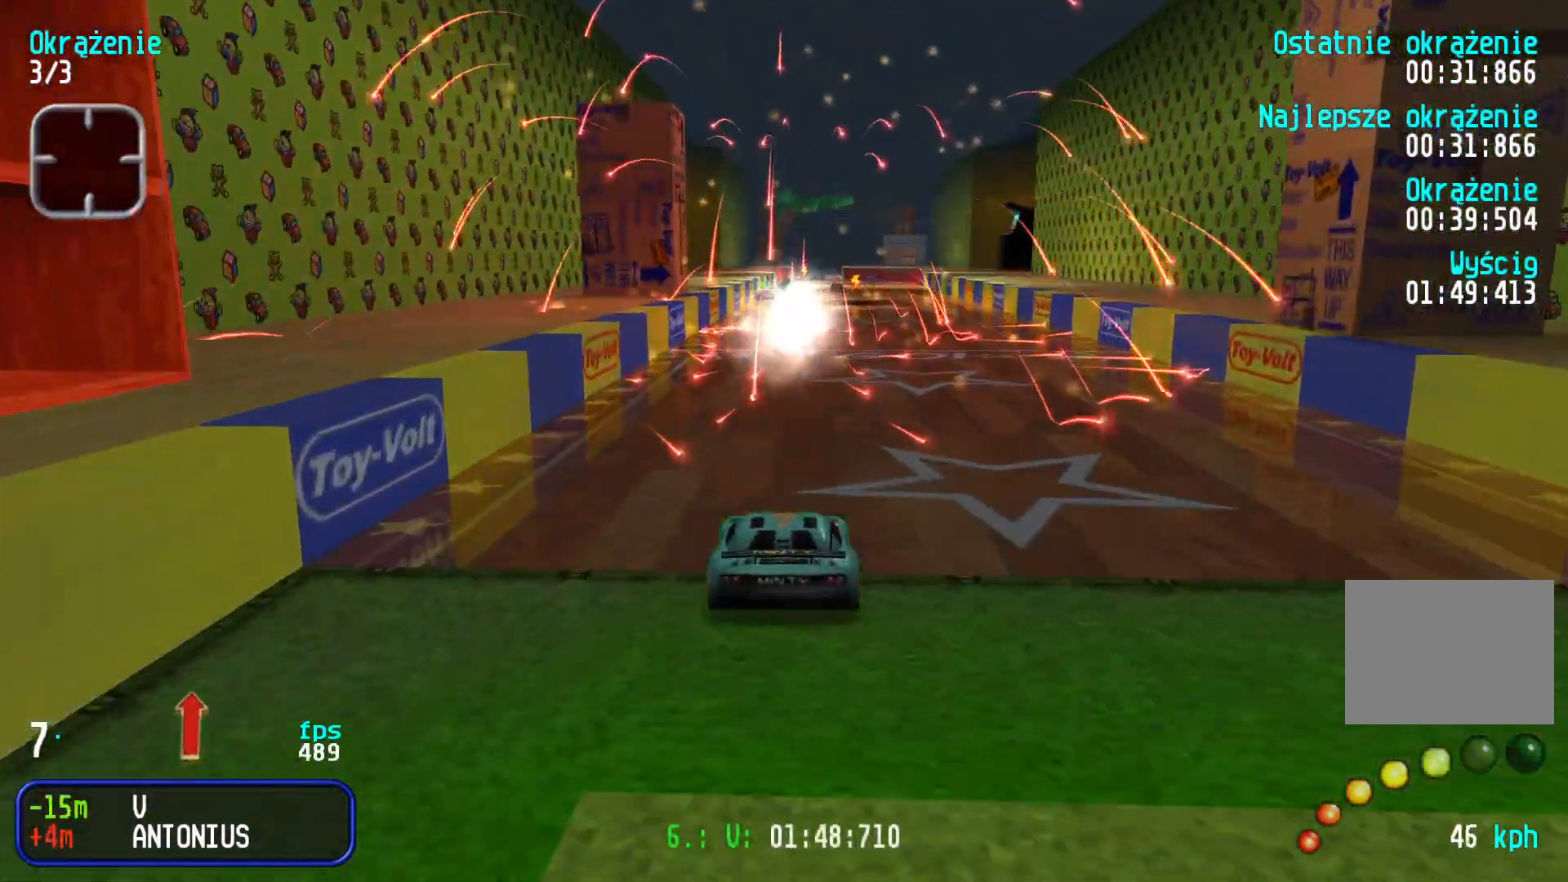
{"keys": ["up"], "events": [[200, "right", "down"], [283, "right", "up"]]}
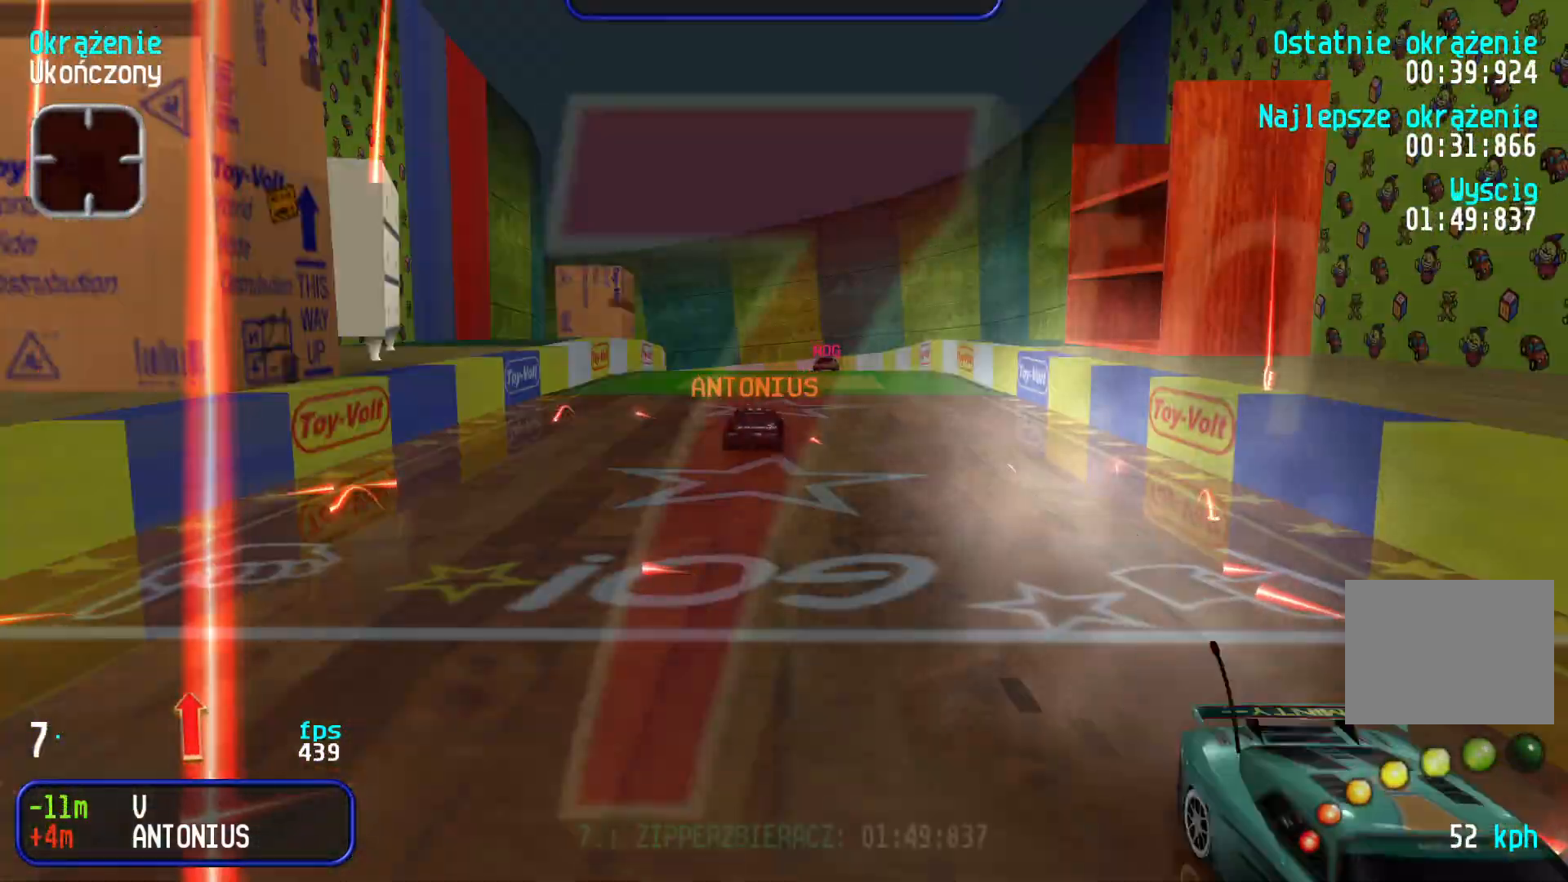
{"keys": [], "events": [[183, "up", "up"]]}